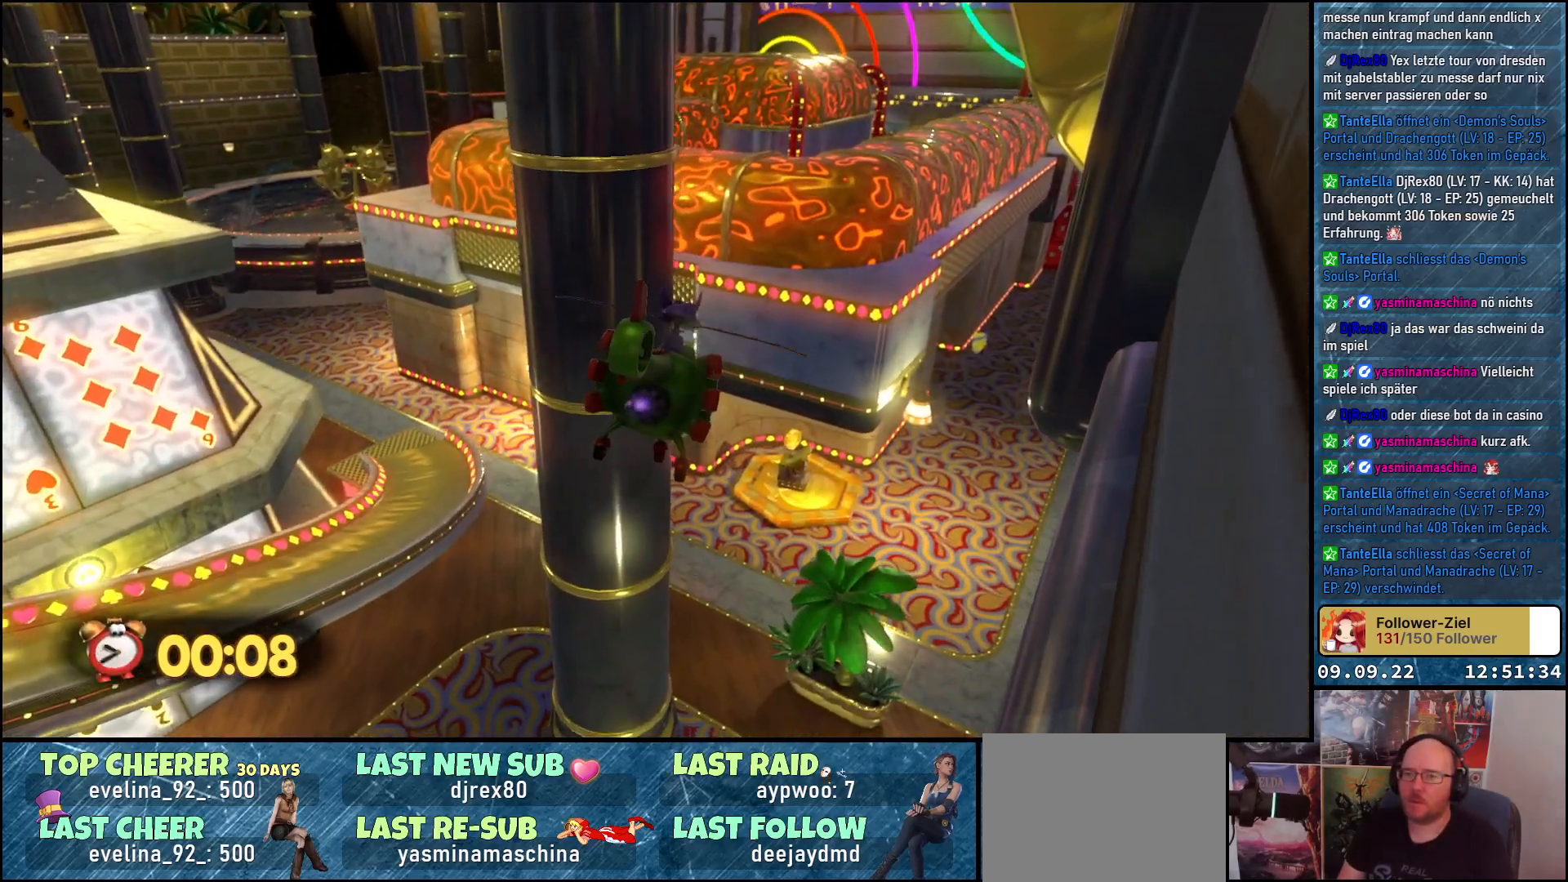
Gameplay with a controller (Xbox layout); each line is a JSON object with the inputs held at the frame after it. "events" lists button and stick changes between this image and that frame as [ms after this image, input, new state], when the widget could be followed in between.
{"buttons": [], "left_stick": "up-right", "right_stick": "left", "events": []}
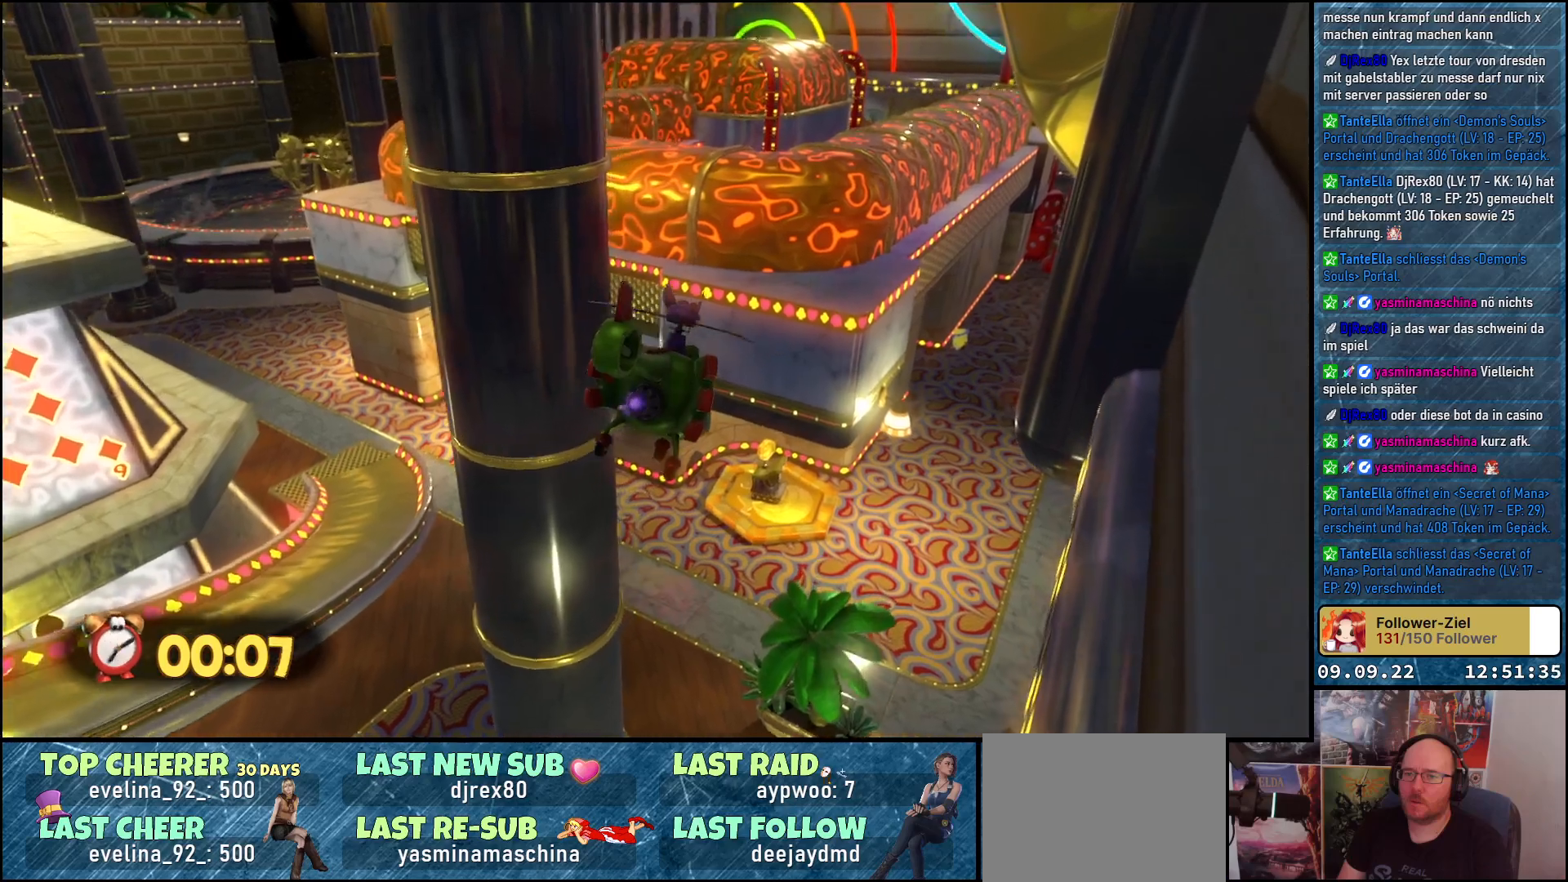
{"buttons": [], "left_stick": "up-right", "right_stick": "center", "events": [[217, "right_stick", "center"]]}
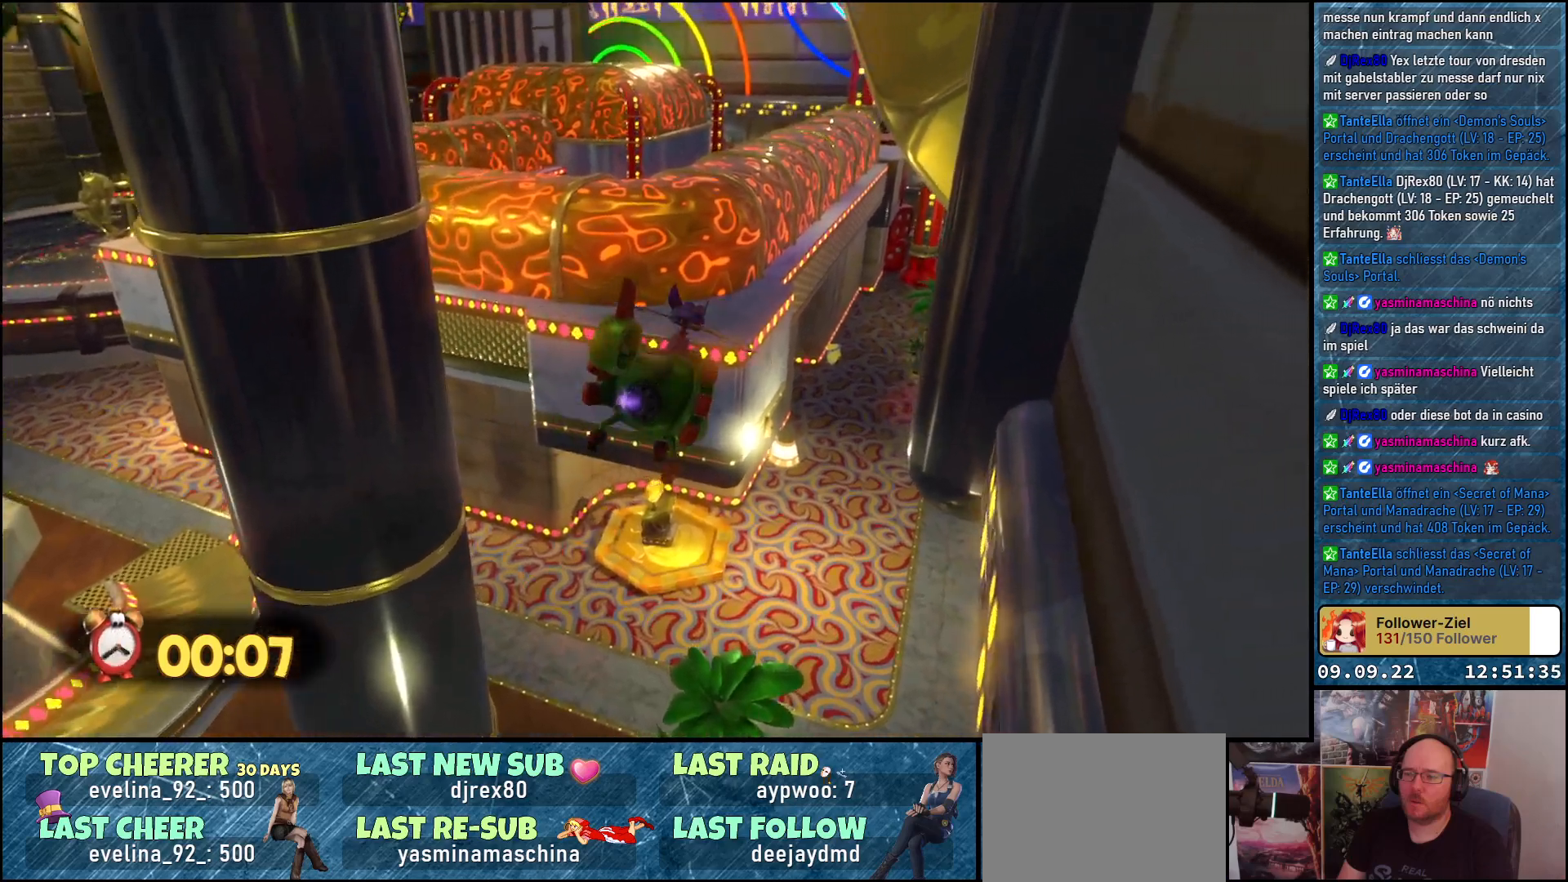
{"buttons": [], "left_stick": "up", "right_stick": "down", "events": [[50, "right_stick", "right"], [233, "left_stick", "up"], [467, "right_stick", "down"]]}
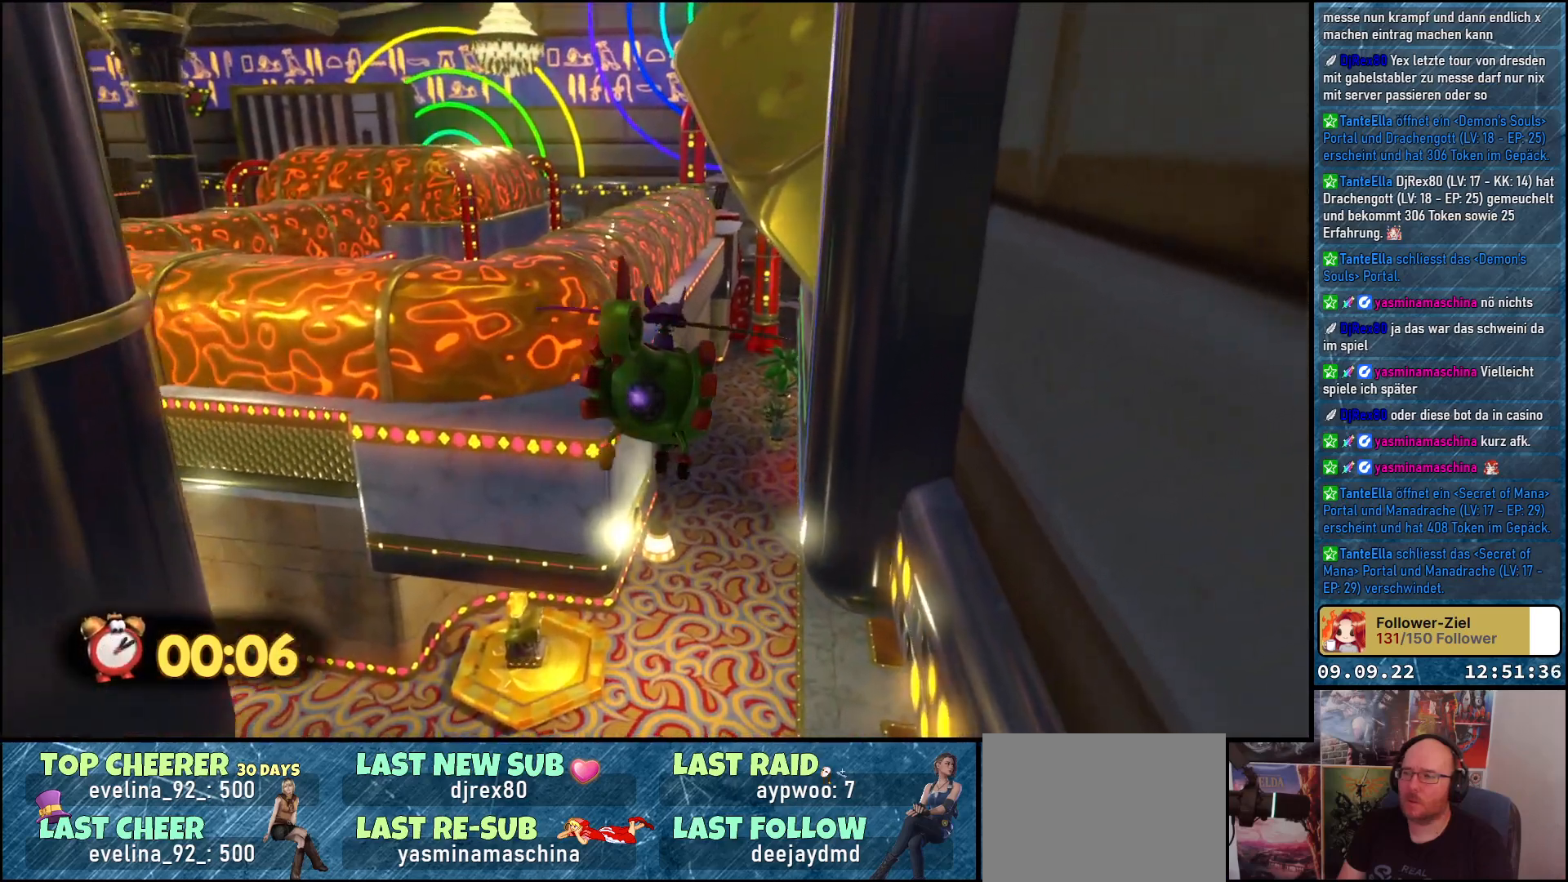
{"buttons": [], "left_stick": "up-left", "right_stick": "down-right", "events": [[167, "left_stick", "up-left"], [400, "right_stick", "down-right"]]}
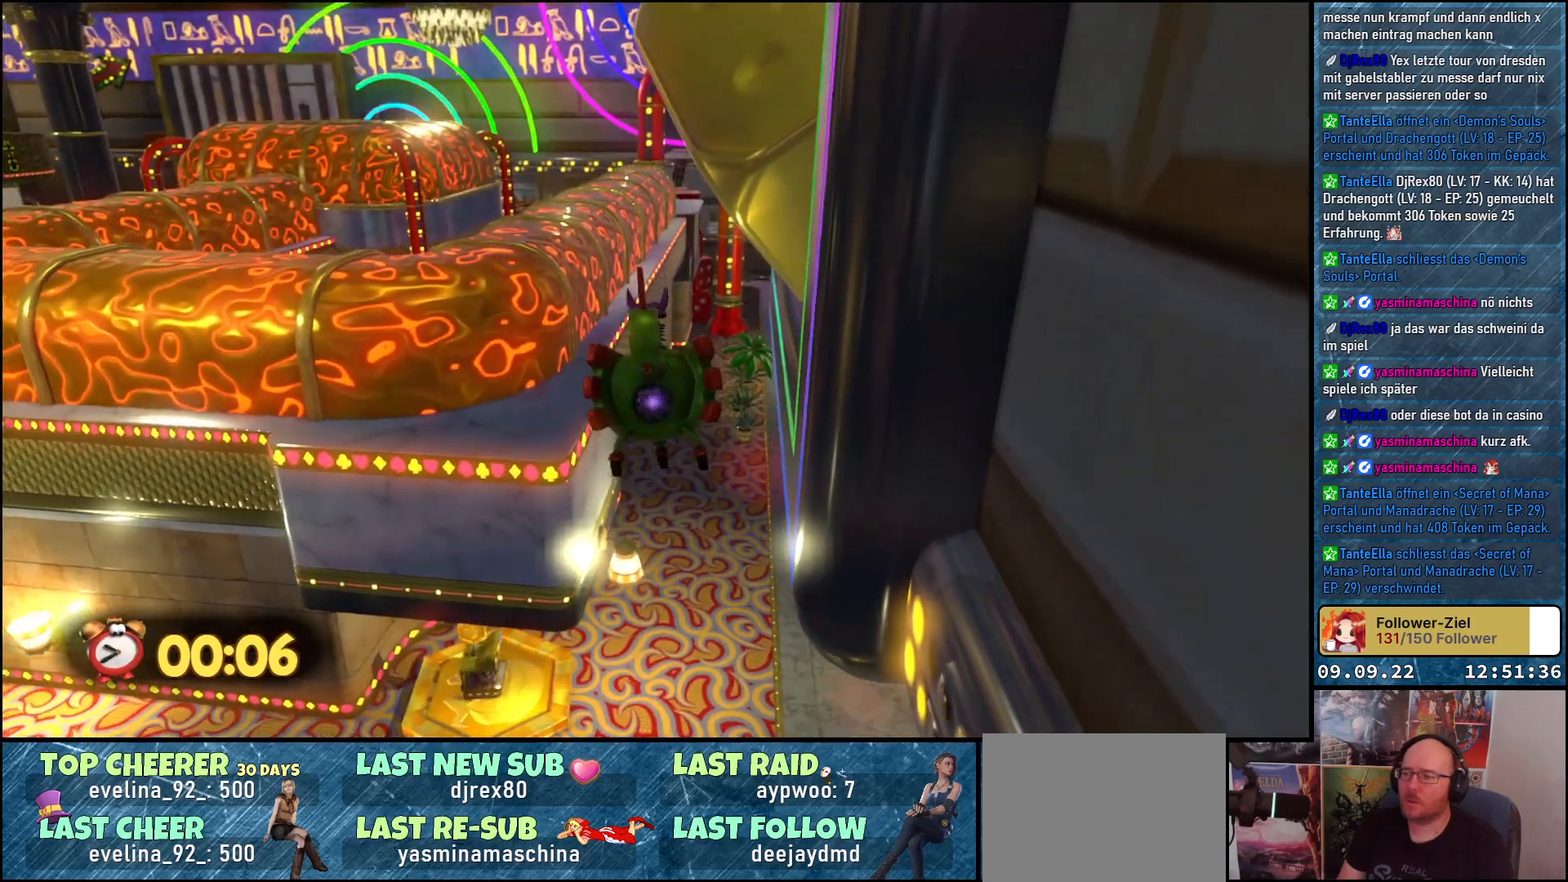
{"buttons": ["L2"], "left_stick": "up-left", "right_stick": "down-right", "events": [[467, "L2", "down"]]}
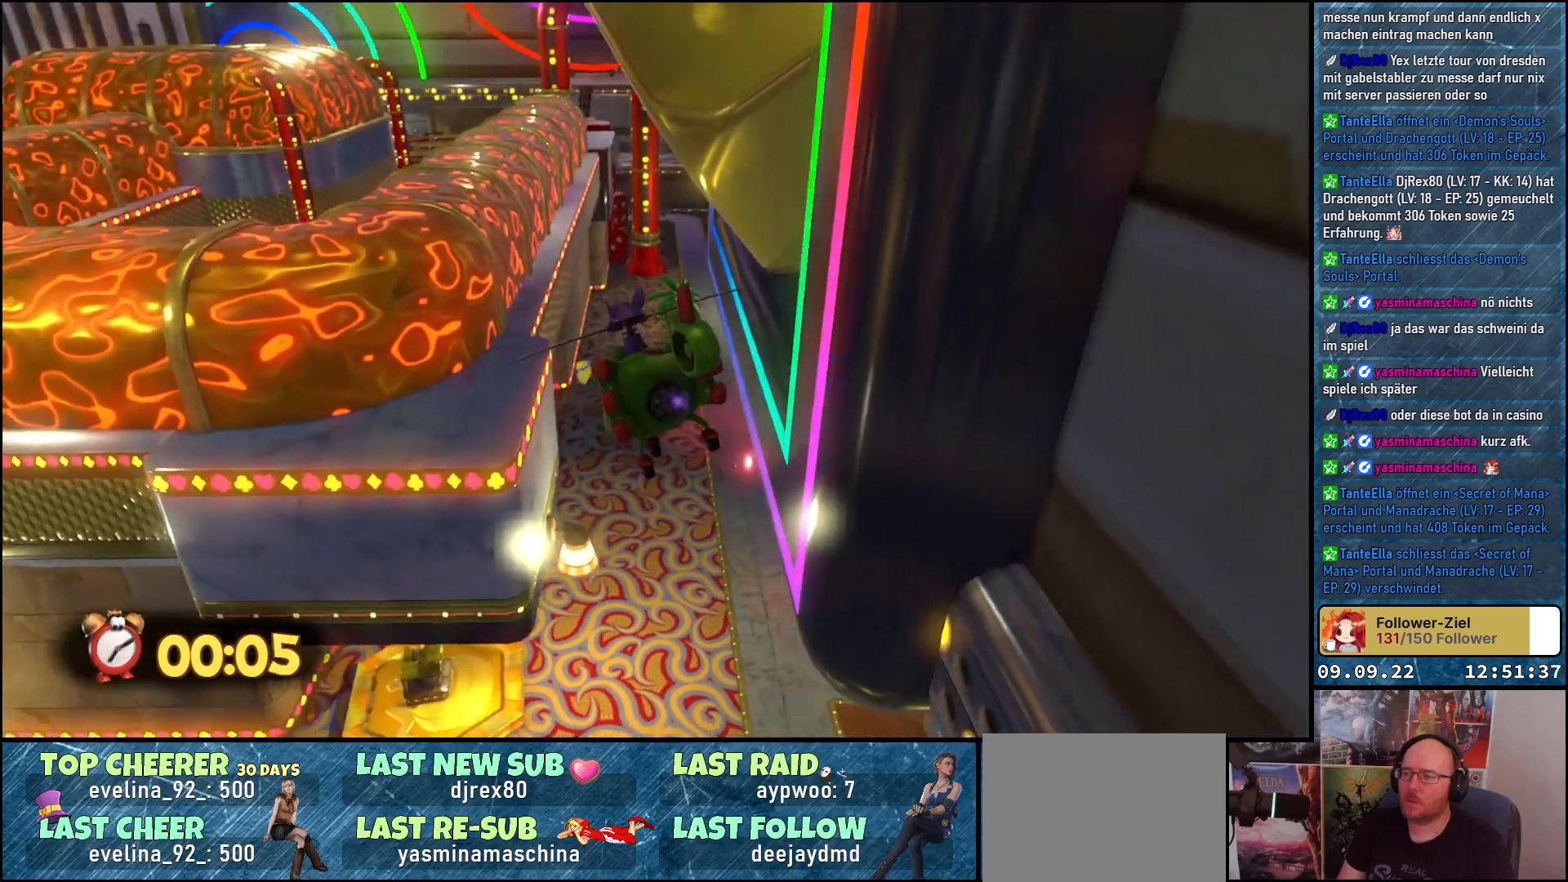
{"buttons": ["L2"], "left_stick": "up", "right_stick": "right", "events": [[100, "left_stick", "up"], [317, "right_stick", "right"]]}
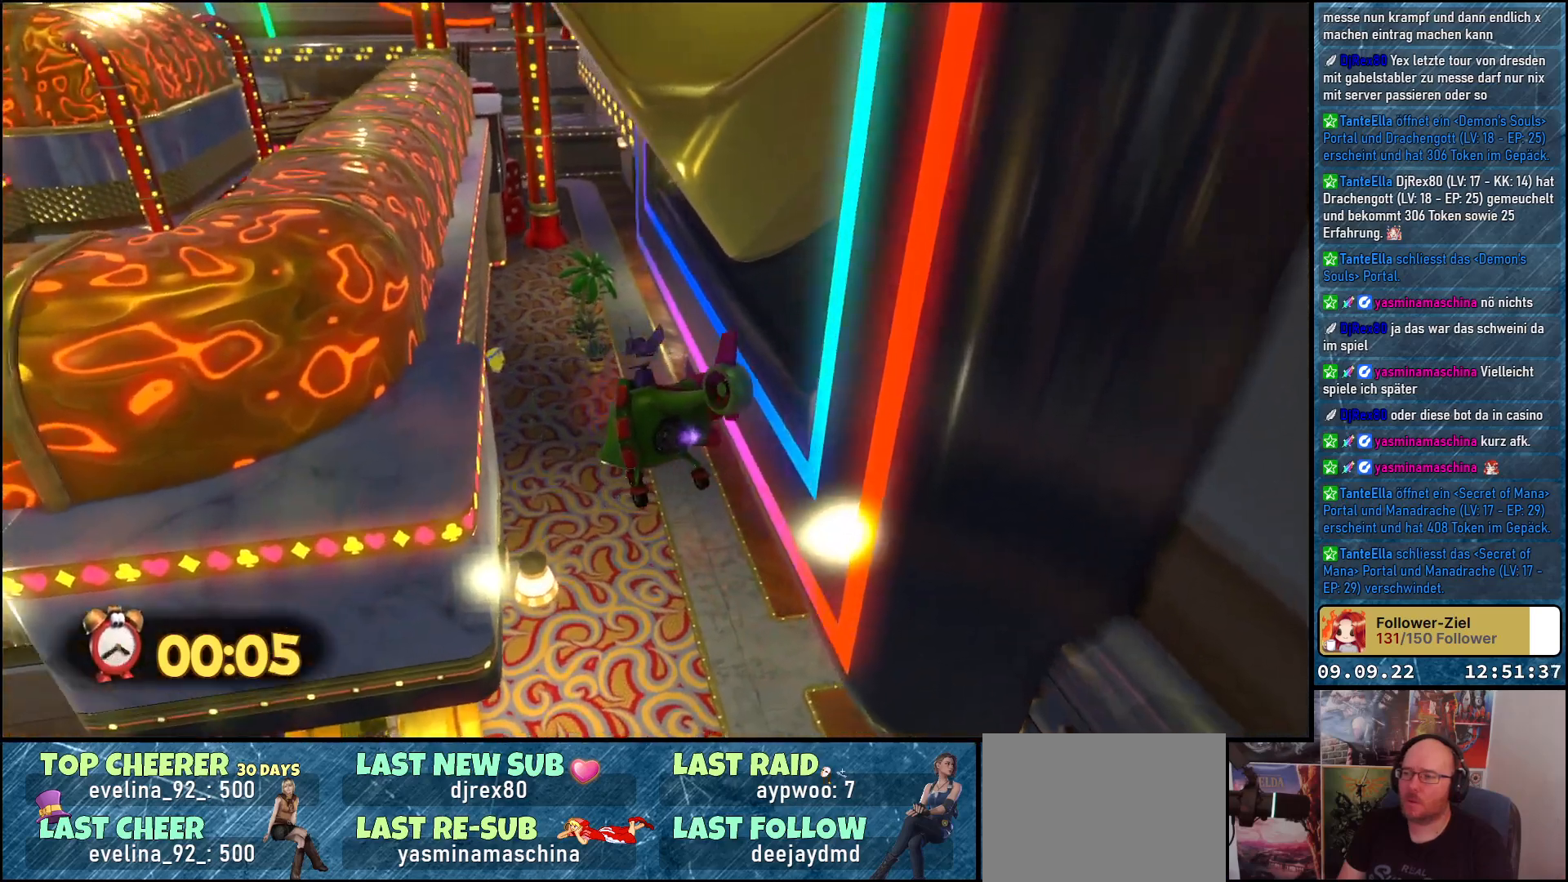
{"buttons": ["L2"], "left_stick": "up", "right_stick": "down-right", "events": [[133, "right_stick", "down-right"]]}
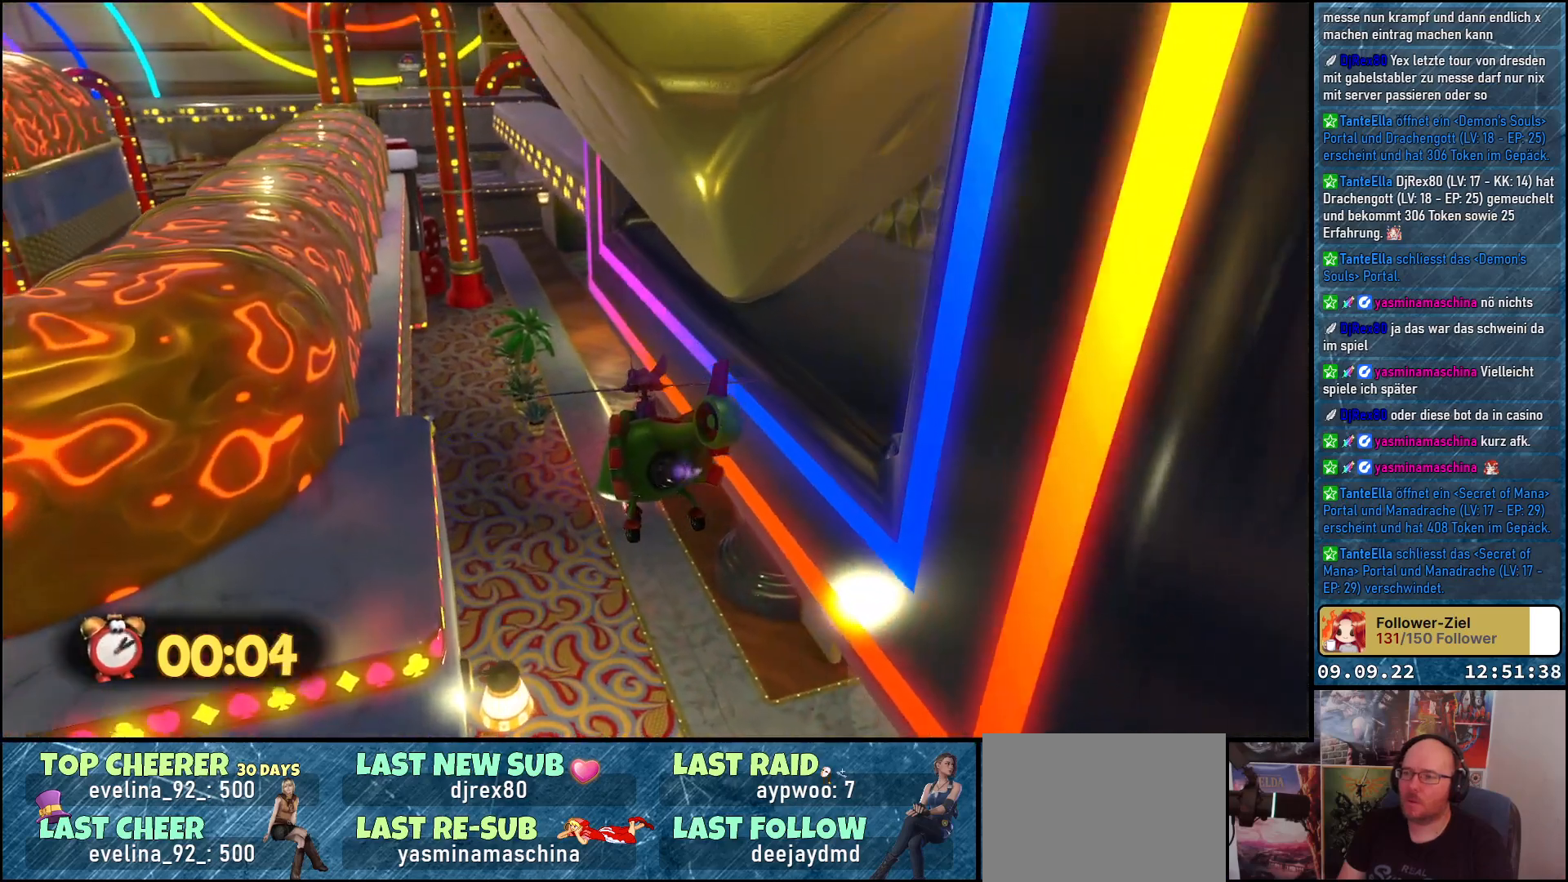
{"buttons": ["L2"], "left_stick": "up", "right_stick": "down-right", "events": []}
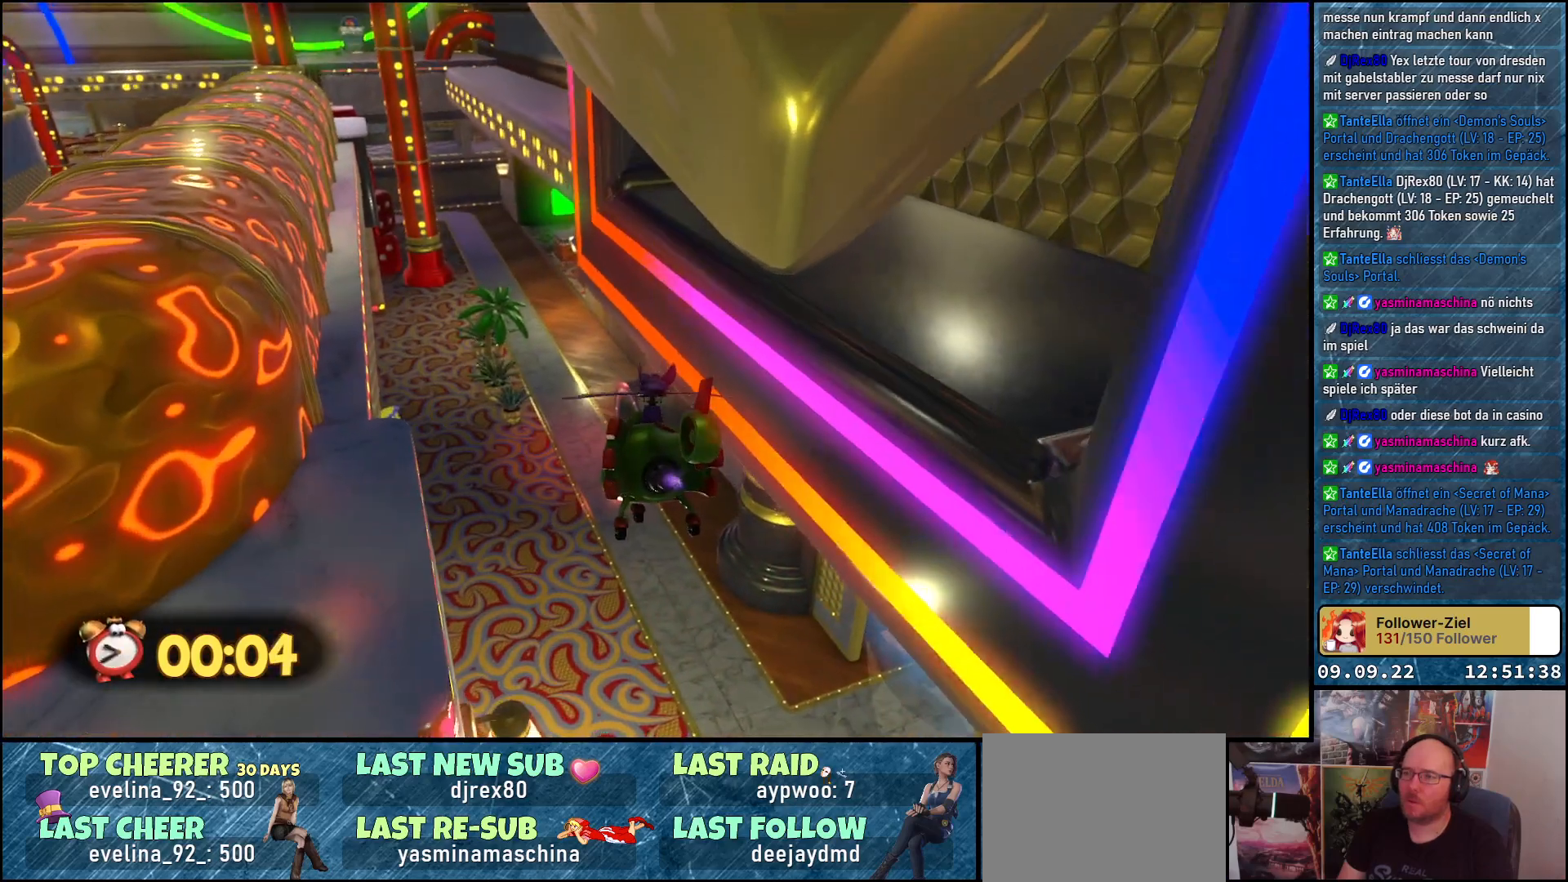
{"buttons": ["L2"], "left_stick": "up", "right_stick": "down-right", "events": []}
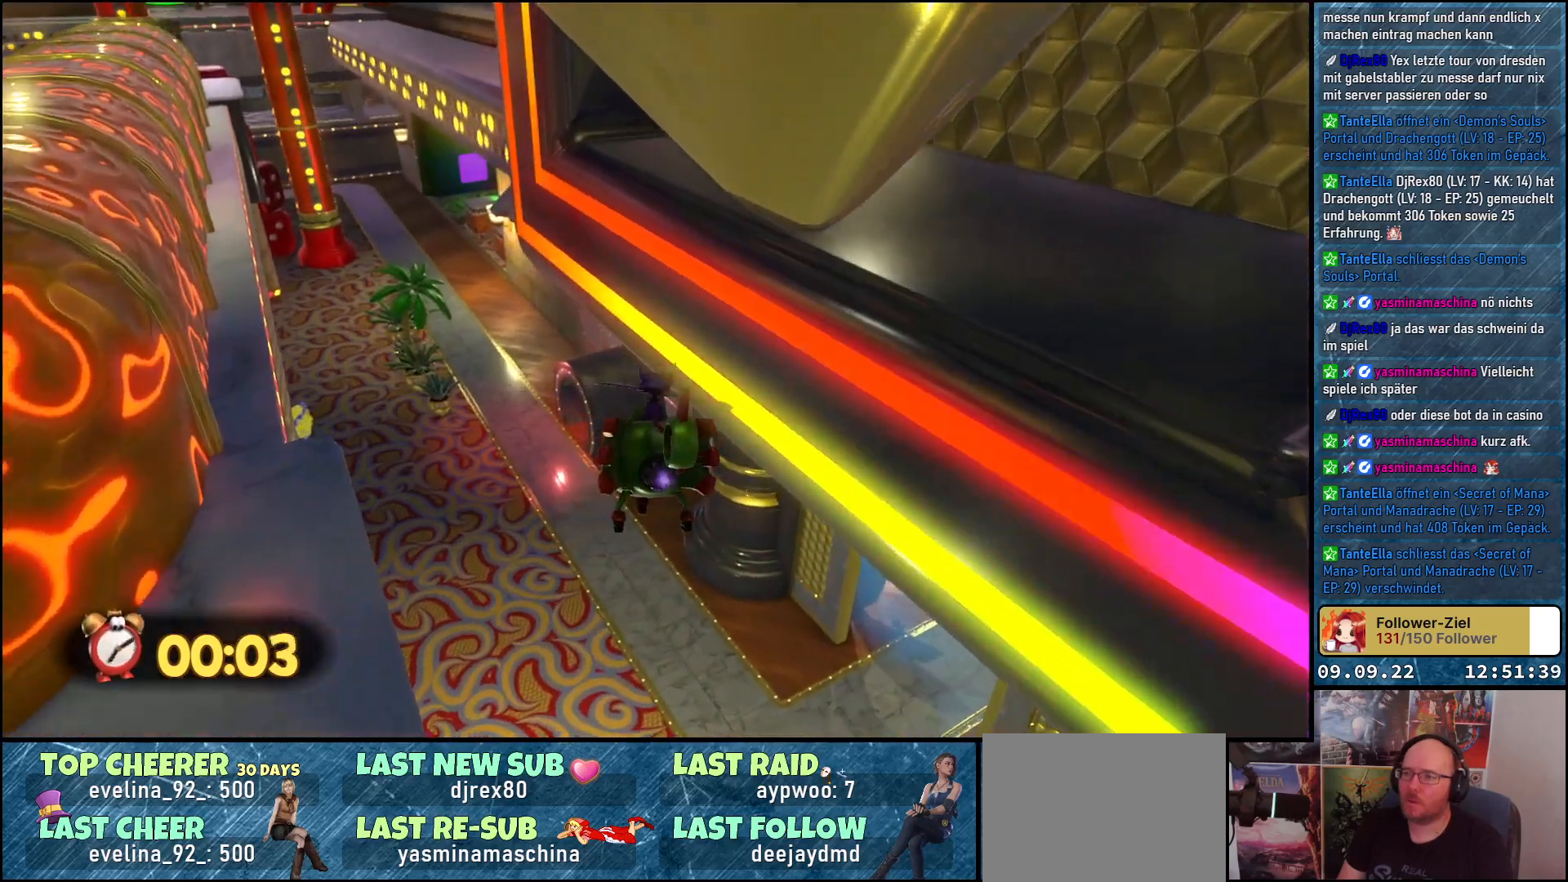
{"buttons": ["L2"], "left_stick": "up-left", "right_stick": "down-right", "events": [[200, "left_stick", "up-left"]]}
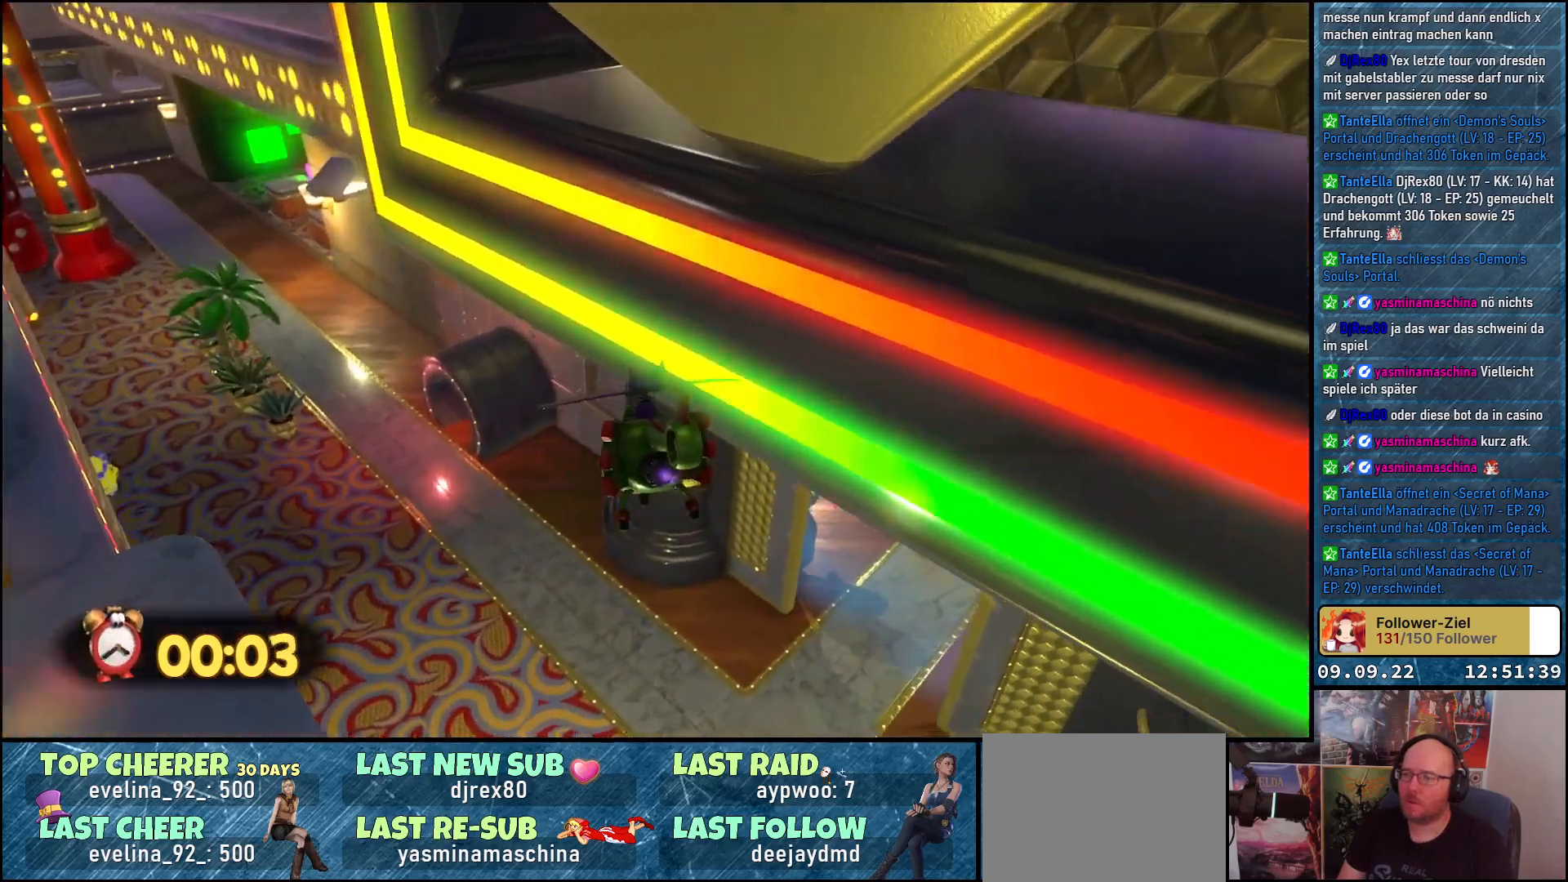
{"buttons": ["L2"], "left_stick": "left", "right_stick": "up-right", "events": [[133, "right_stick", "right"], [333, "right_stick", "up-right"], [383, "left_stick", "left"]]}
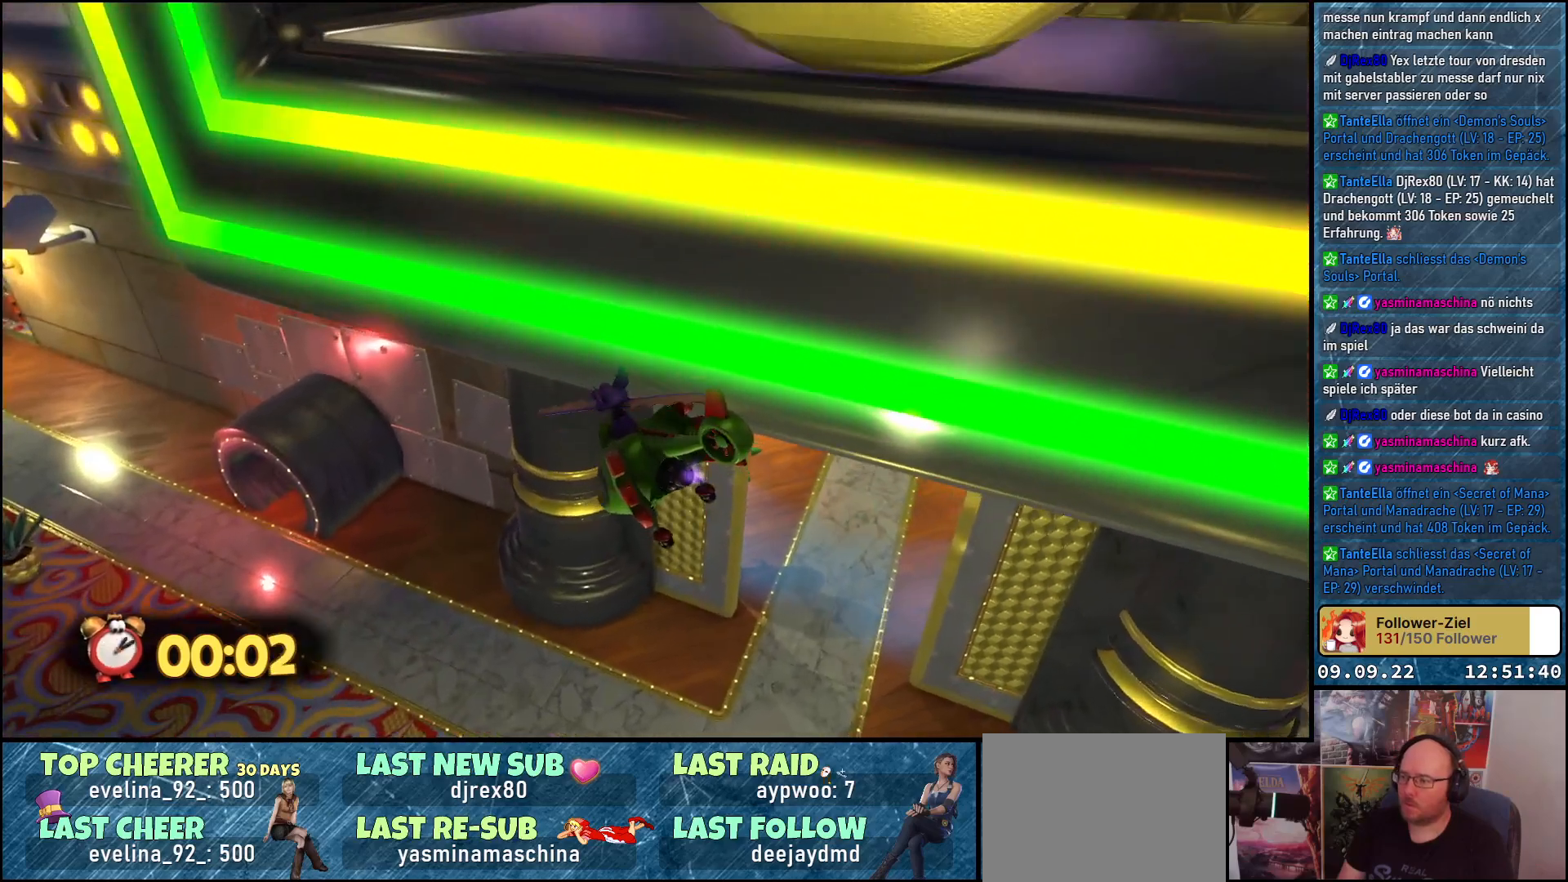
{"buttons": ["L2"], "left_stick": "left", "right_stick": "right", "events": [[200, "right_stick", "right"]]}
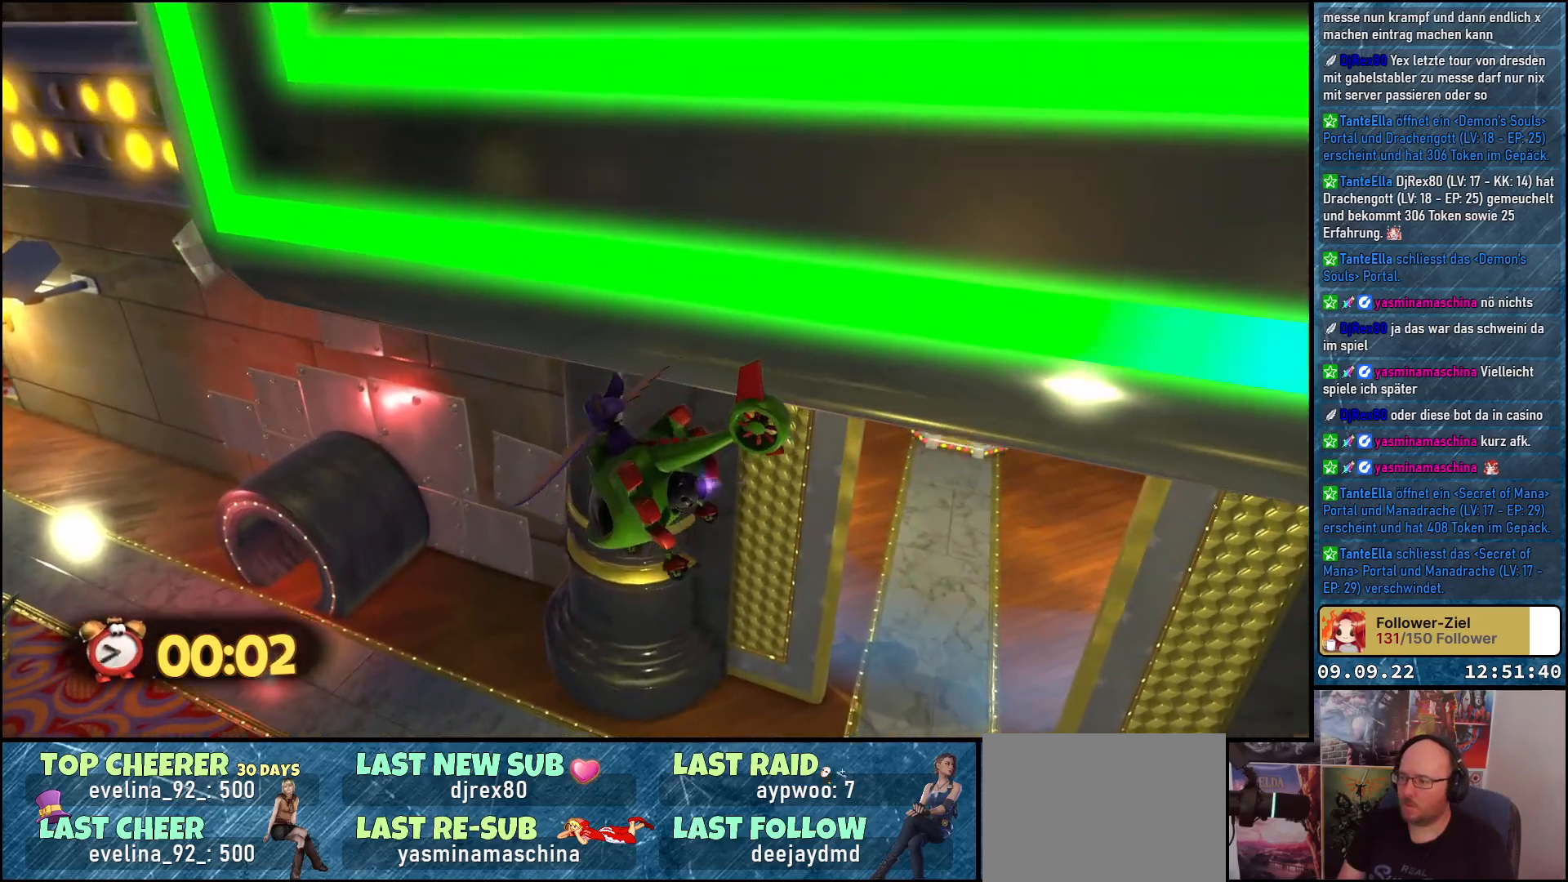
{"buttons": ["L2"], "left_stick": "left", "right_stick": "center", "events": [[183, "right_stick", "center"]]}
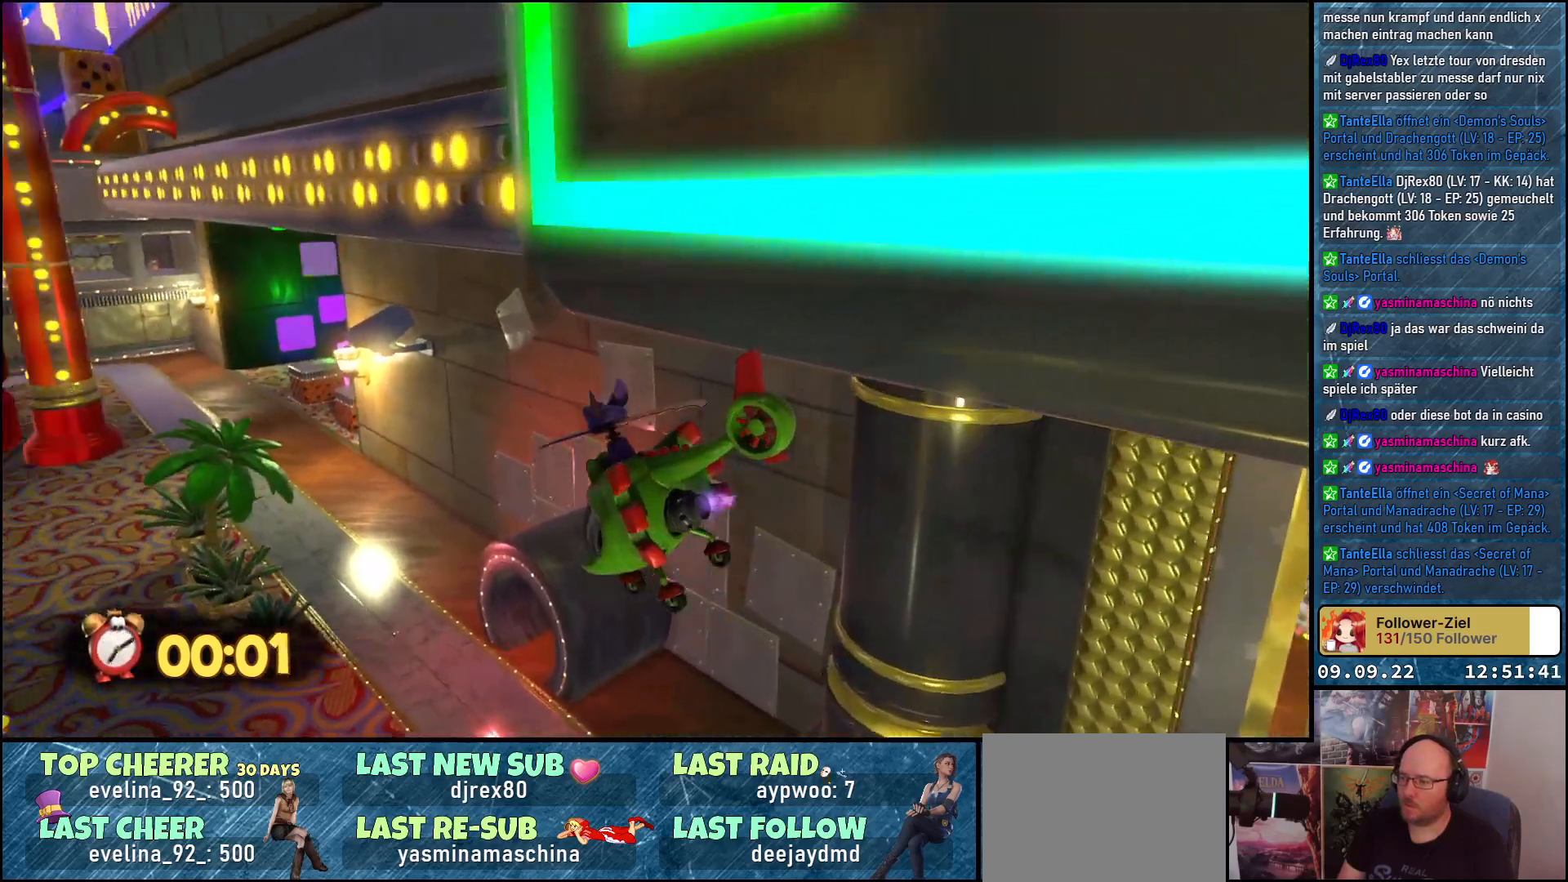
{"buttons": ["L2"], "left_stick": "up", "right_stick": "down", "events": [[17, "left_stick", "up-left"], [417, "right_stick", "down"], [483, "left_stick", "up"]]}
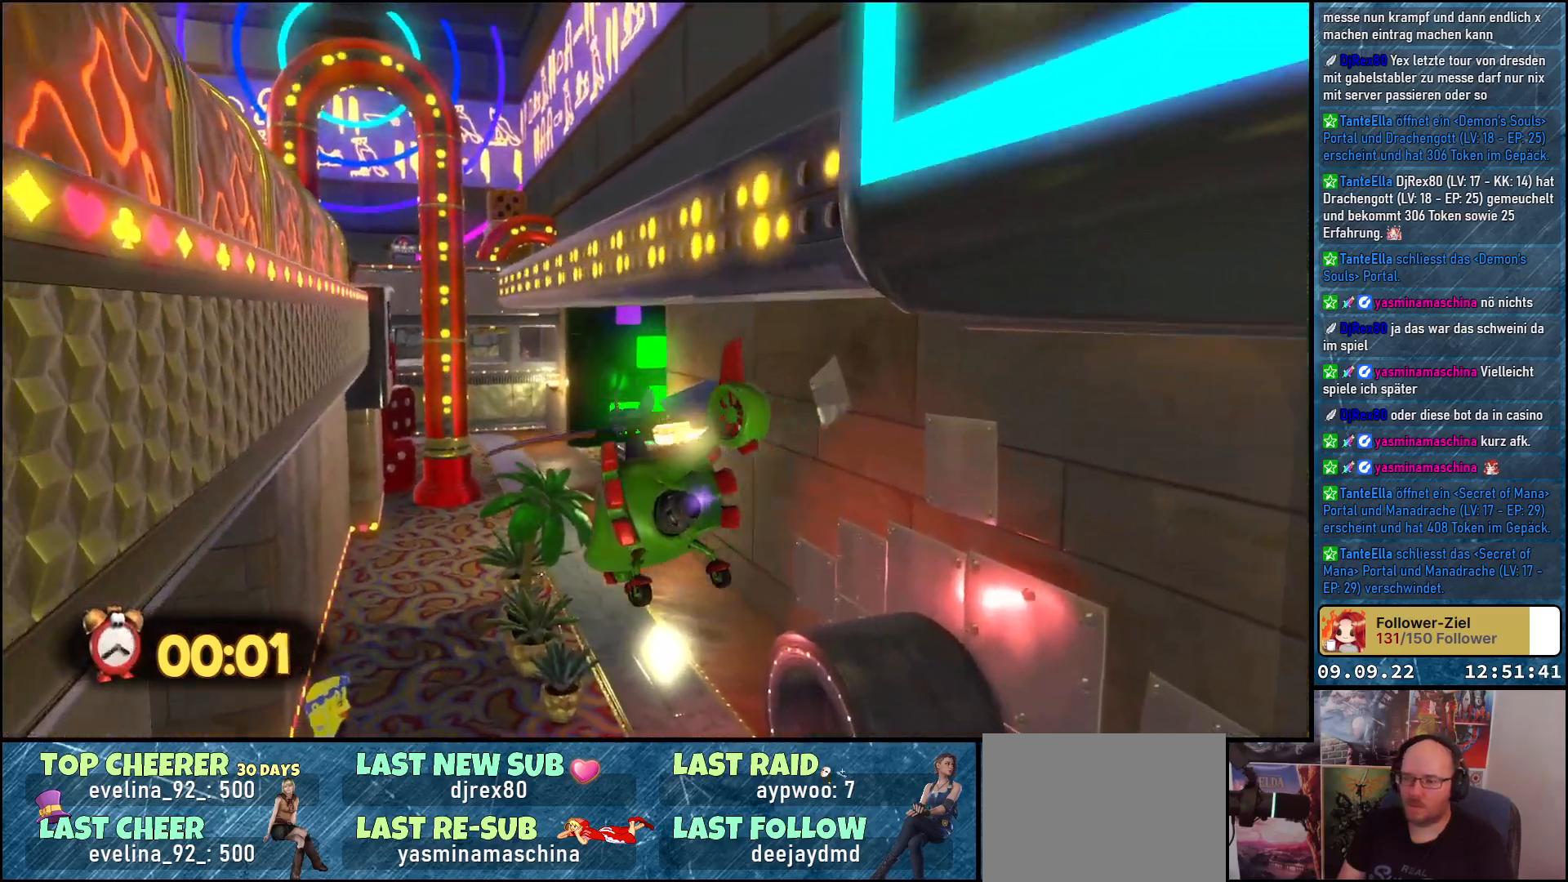
{"buttons": ["L2"], "left_stick": "up", "right_stick": "down-left", "events": [[367, "right_stick", "down-left"]]}
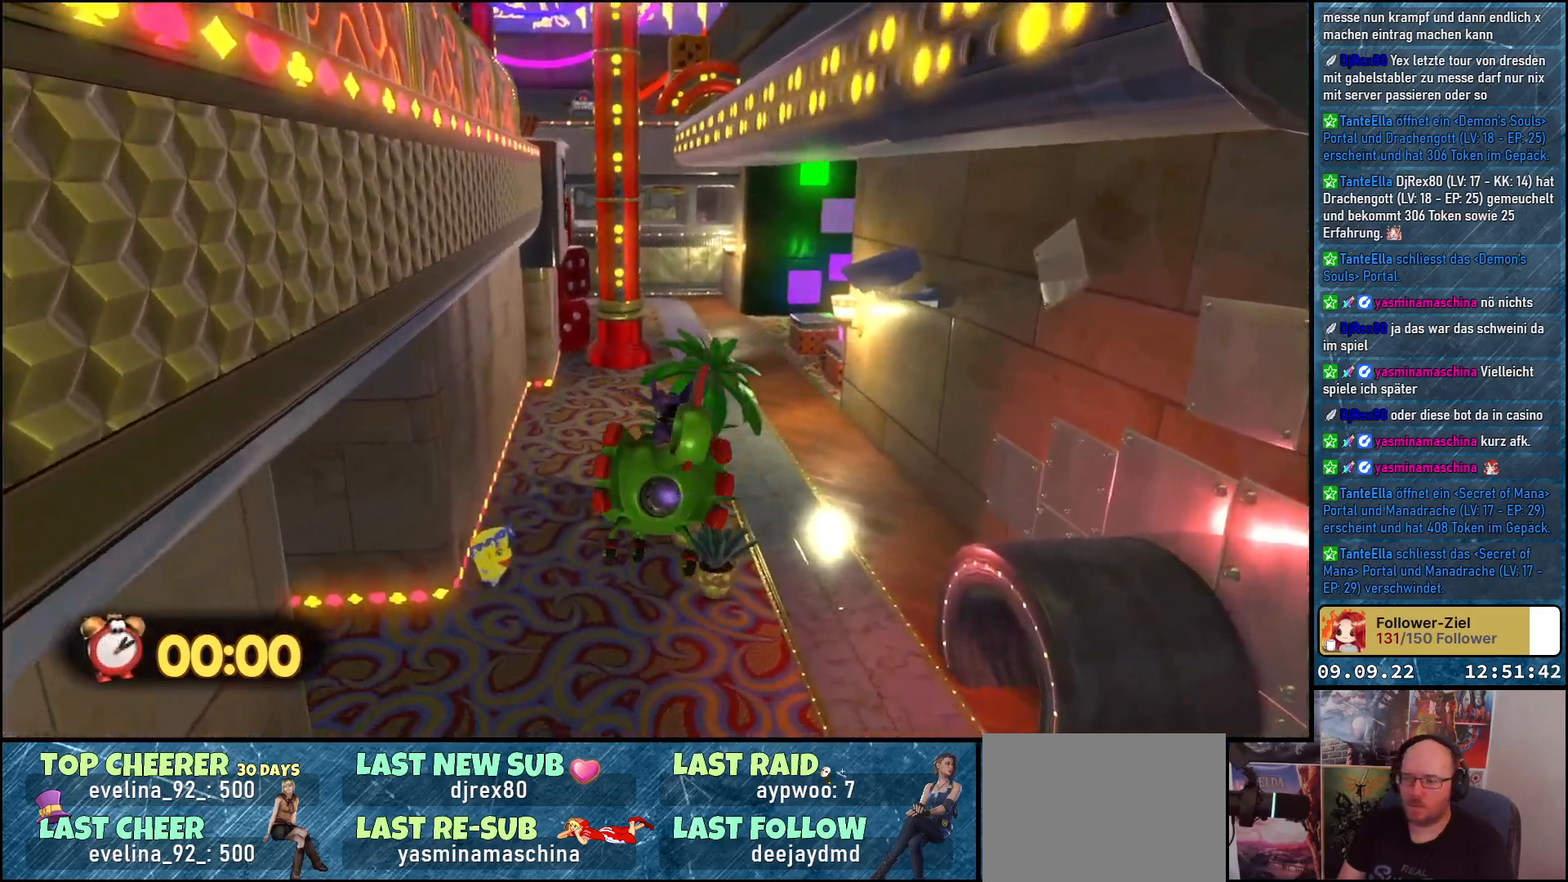
{"buttons": ["L2"], "left_stick": "up", "right_stick": "left", "events": [[383, "right_stick", "left"]]}
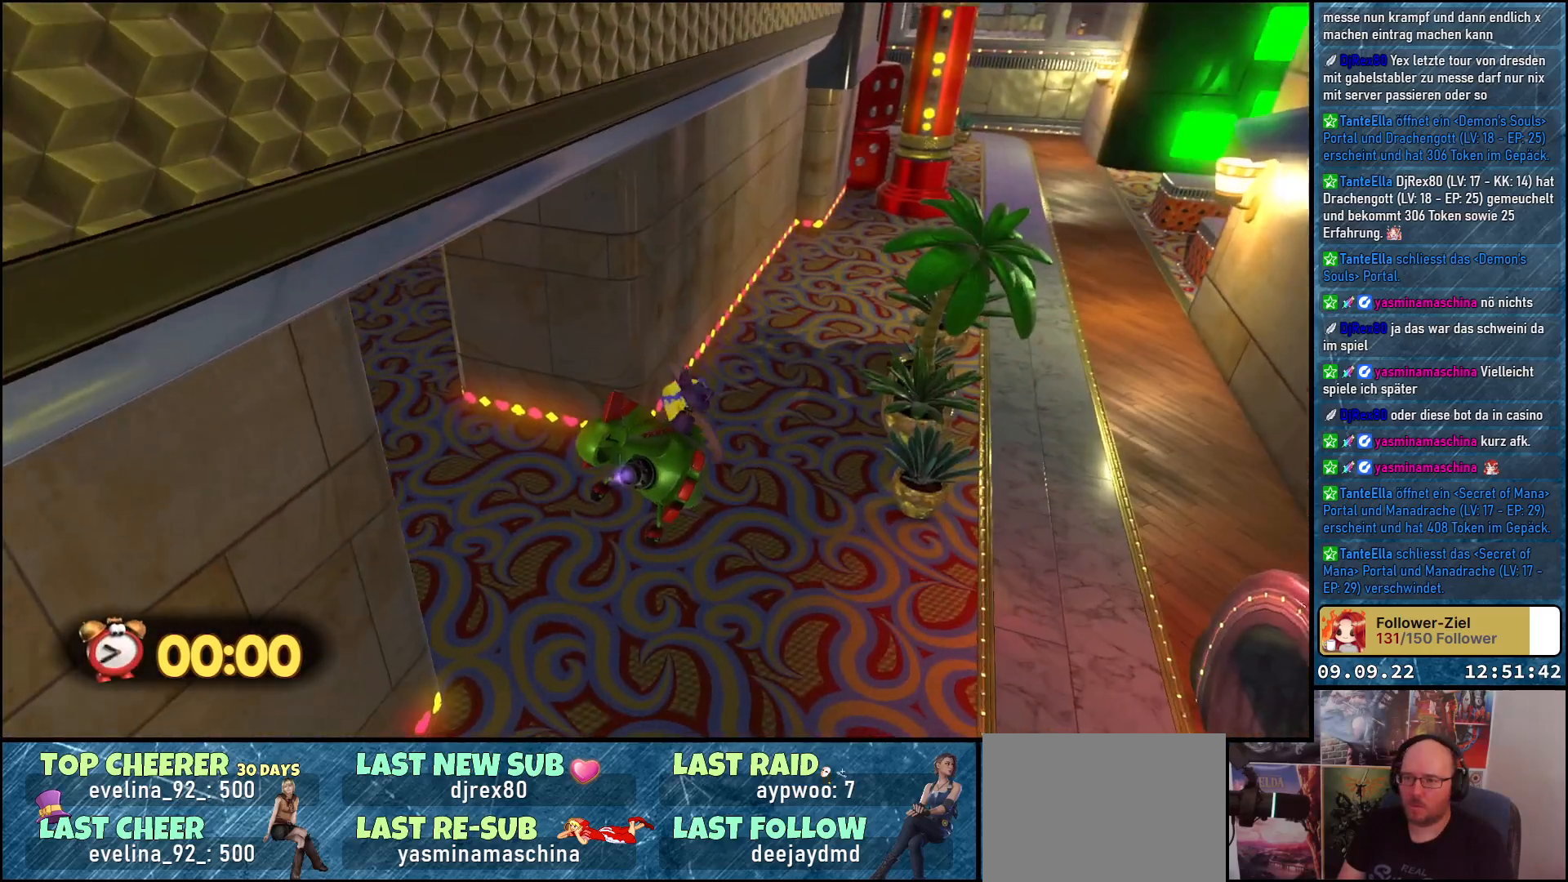
{"buttons": ["L2"], "left_stick": "up-left", "right_stick": "left", "events": [[217, "left_stick", "up-left"]]}
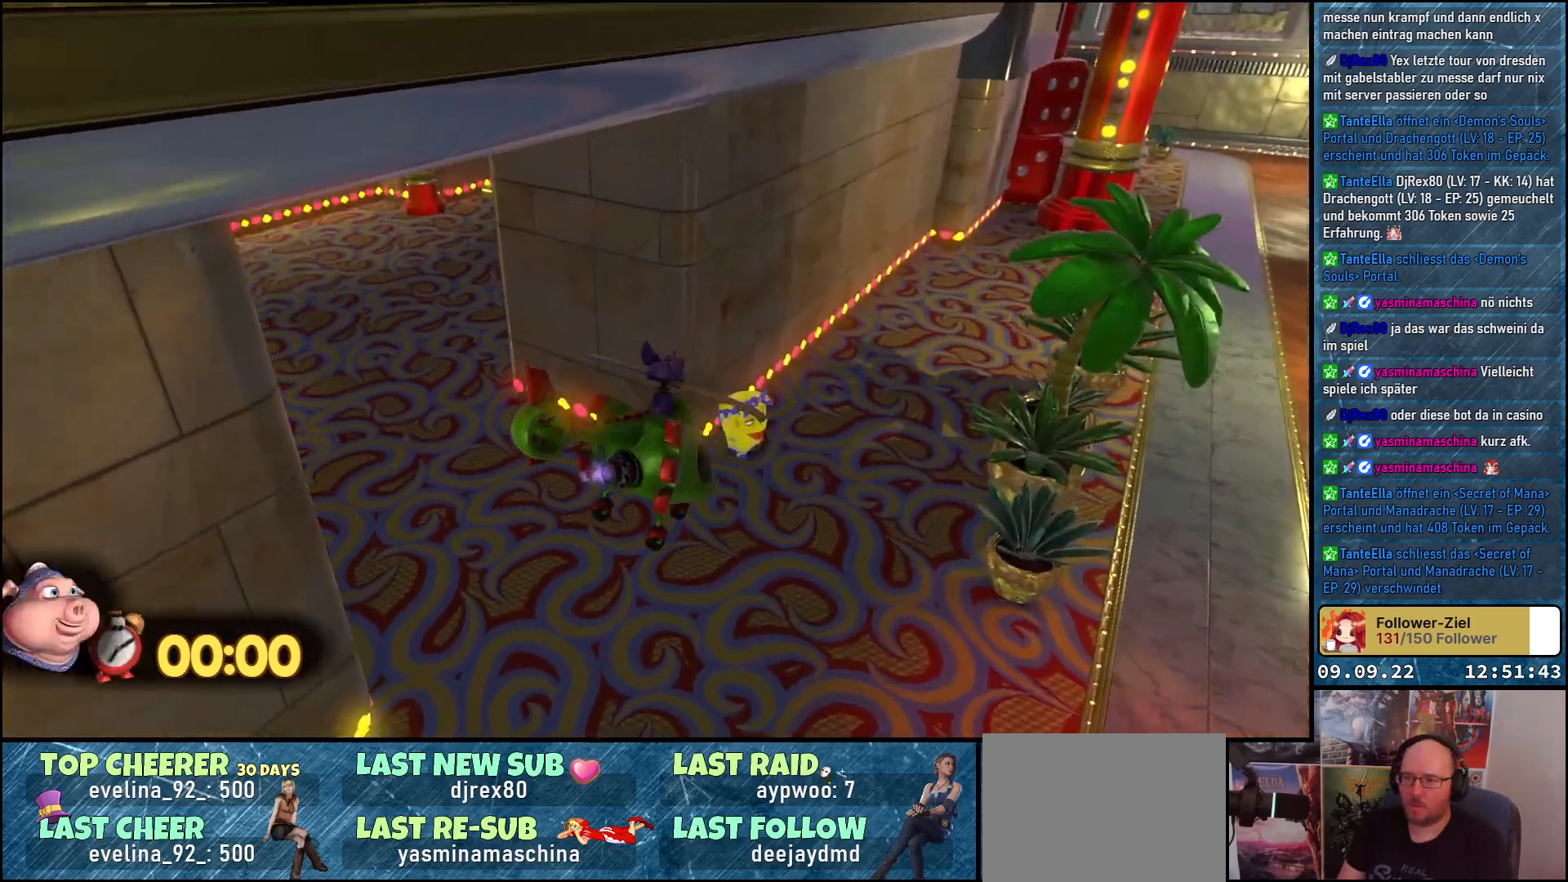
{"buttons": [], "left_stick": "up", "right_stick": "center", "events": [[350, "L2", "up"], [400, "left_stick", "up"], [417, "right_stick", "center"]]}
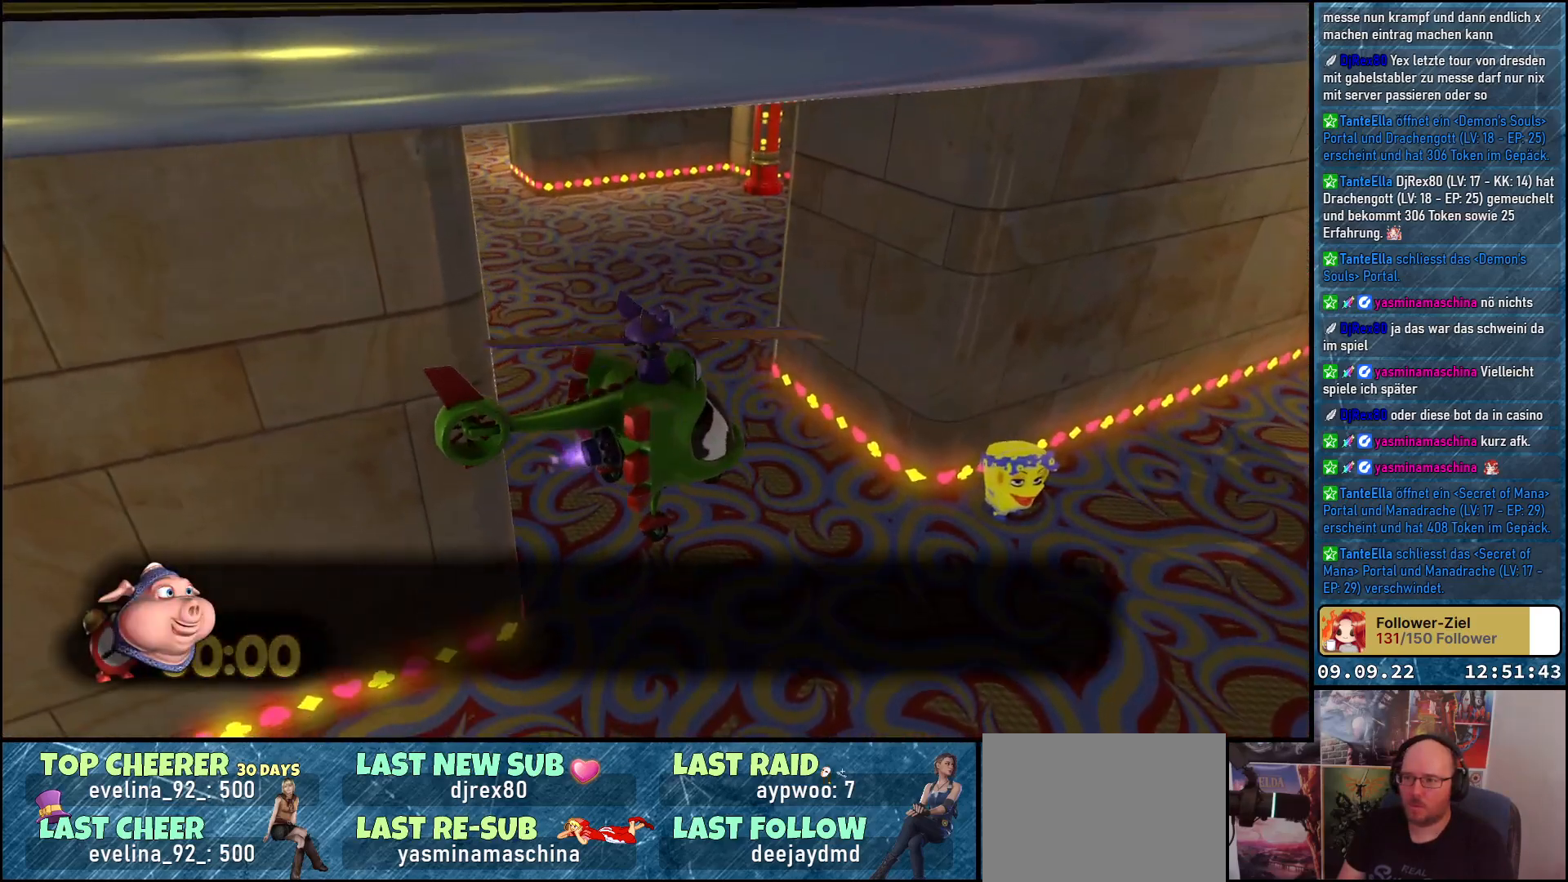
{"buttons": [], "left_stick": "up-right", "right_stick": "left", "events": [[250, "left_stick", "up-right"], [283, "right_stick", "left"]]}
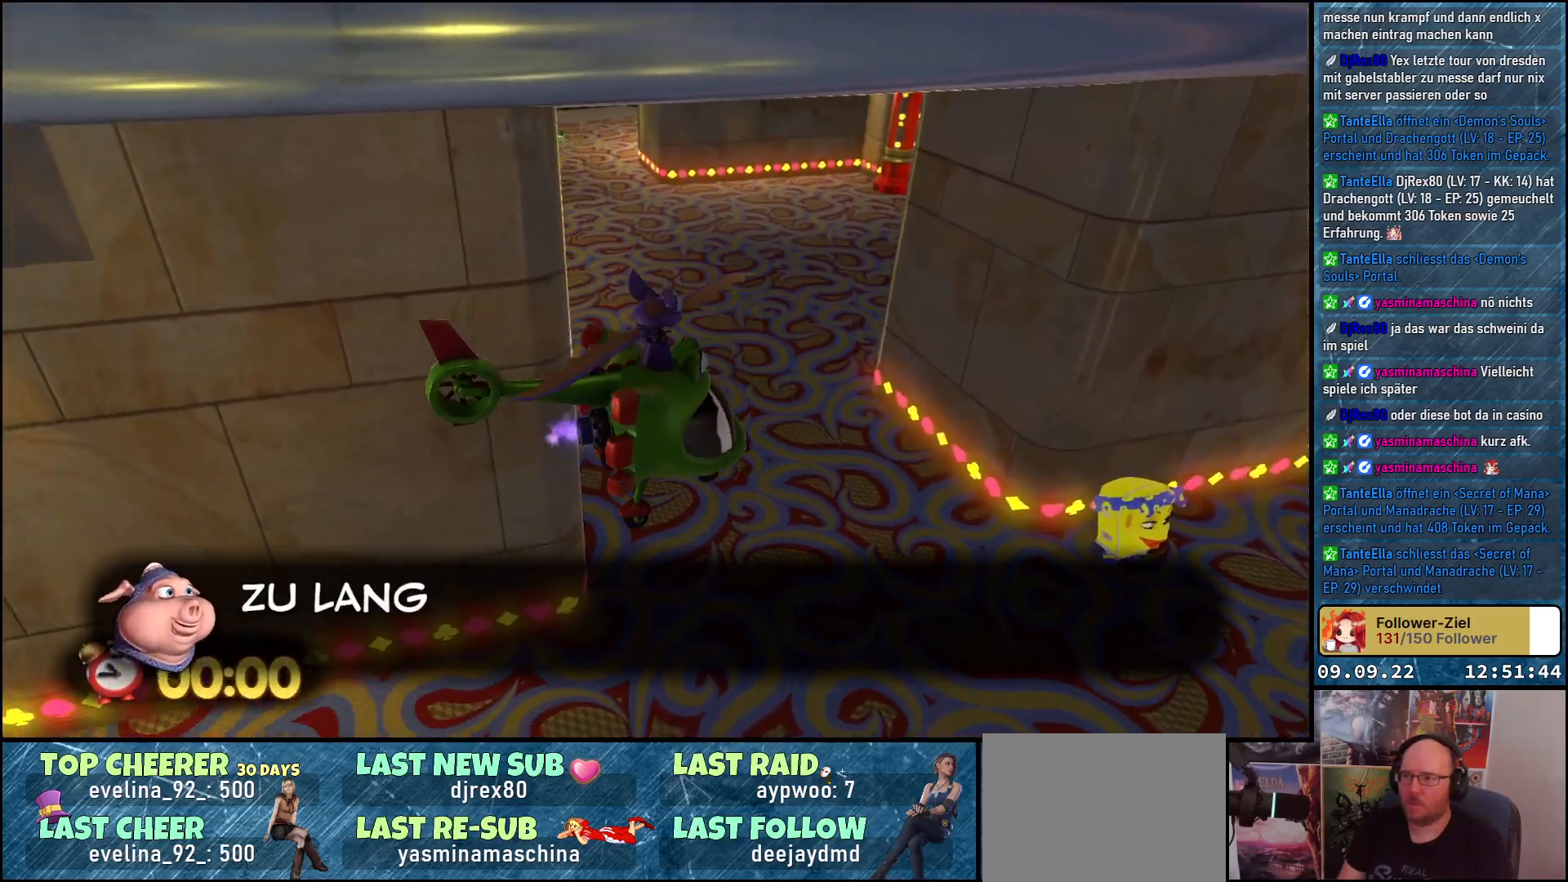
{"buttons": [], "left_stick": "up-right", "right_stick": "up-left", "events": [[217, "right_stick", "up-left"]]}
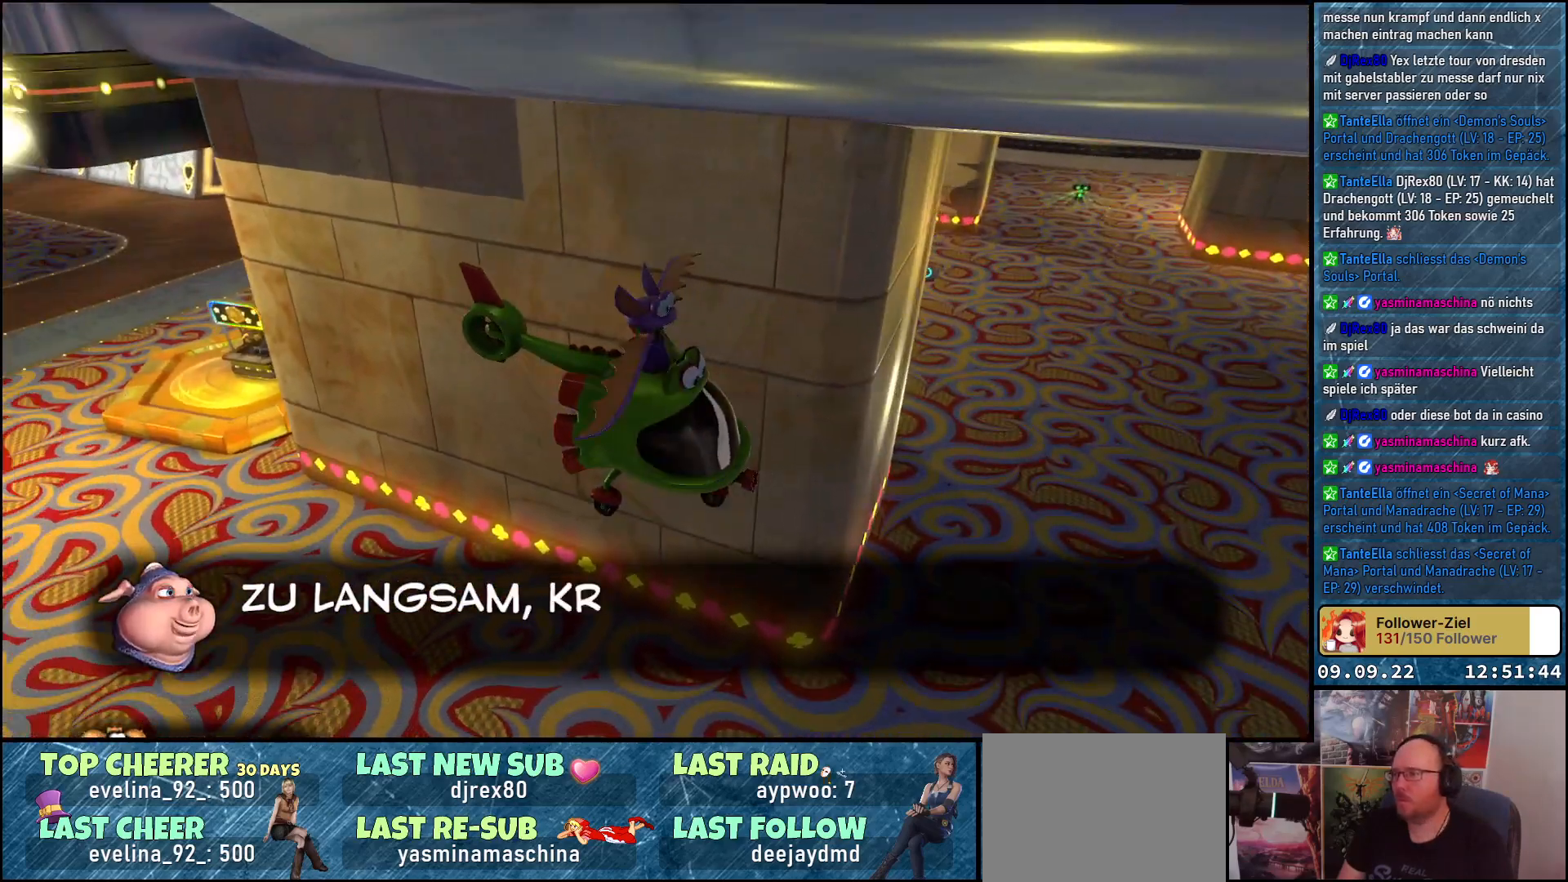
{"buttons": [], "left_stick": "center", "right_stick": "center", "events": [[67, "left_stick", "center"], [233, "right_stick", "center"]]}
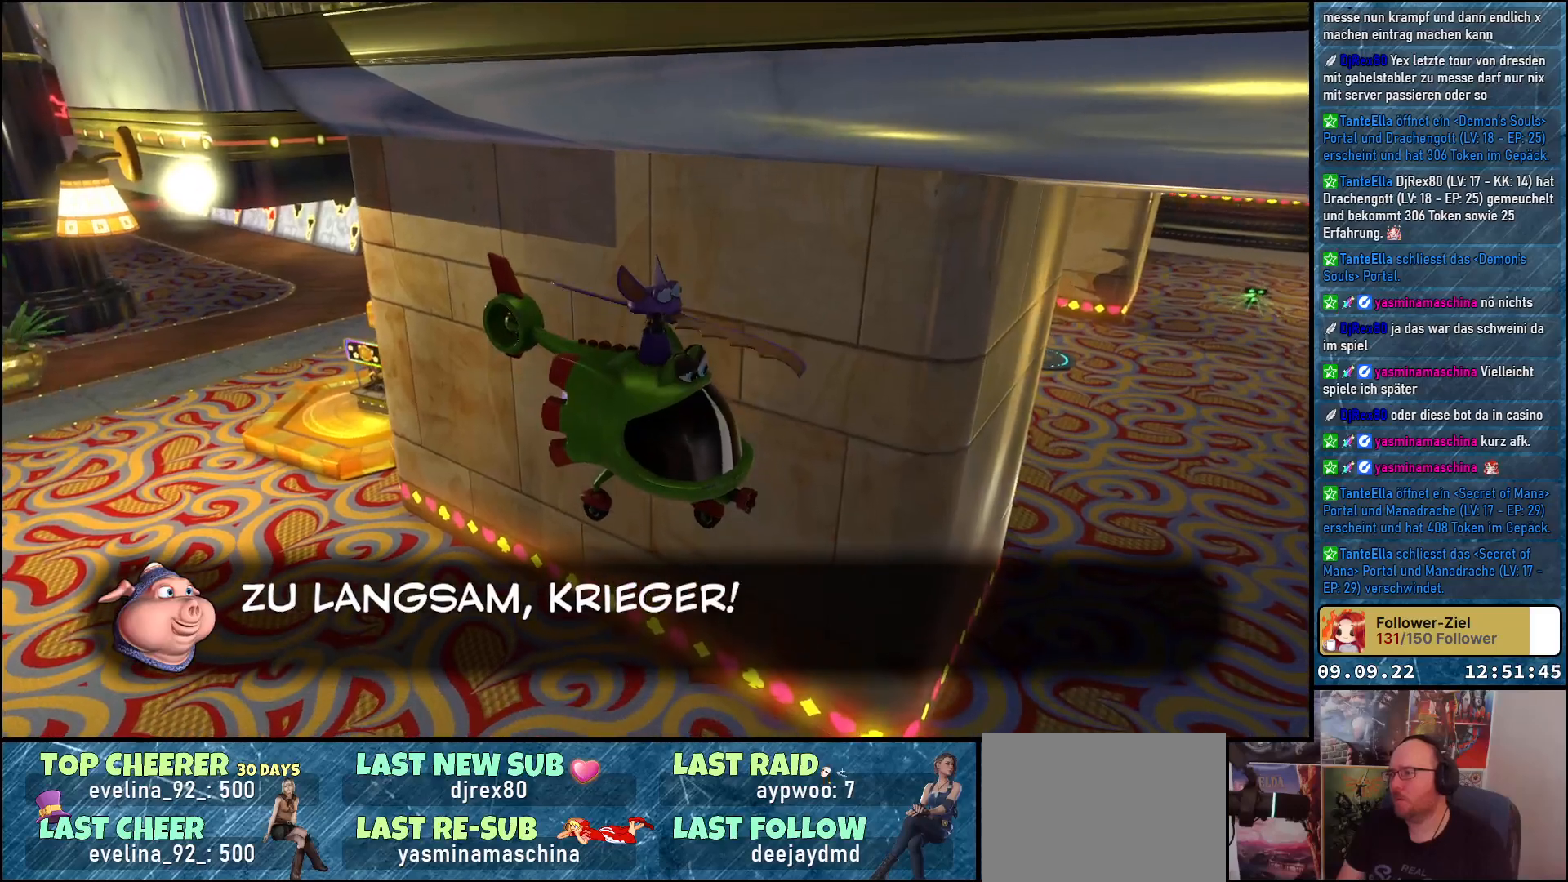
{"buttons": [], "left_stick": "center", "right_stick": "right", "events": [[117, "right_stick", "right"]]}
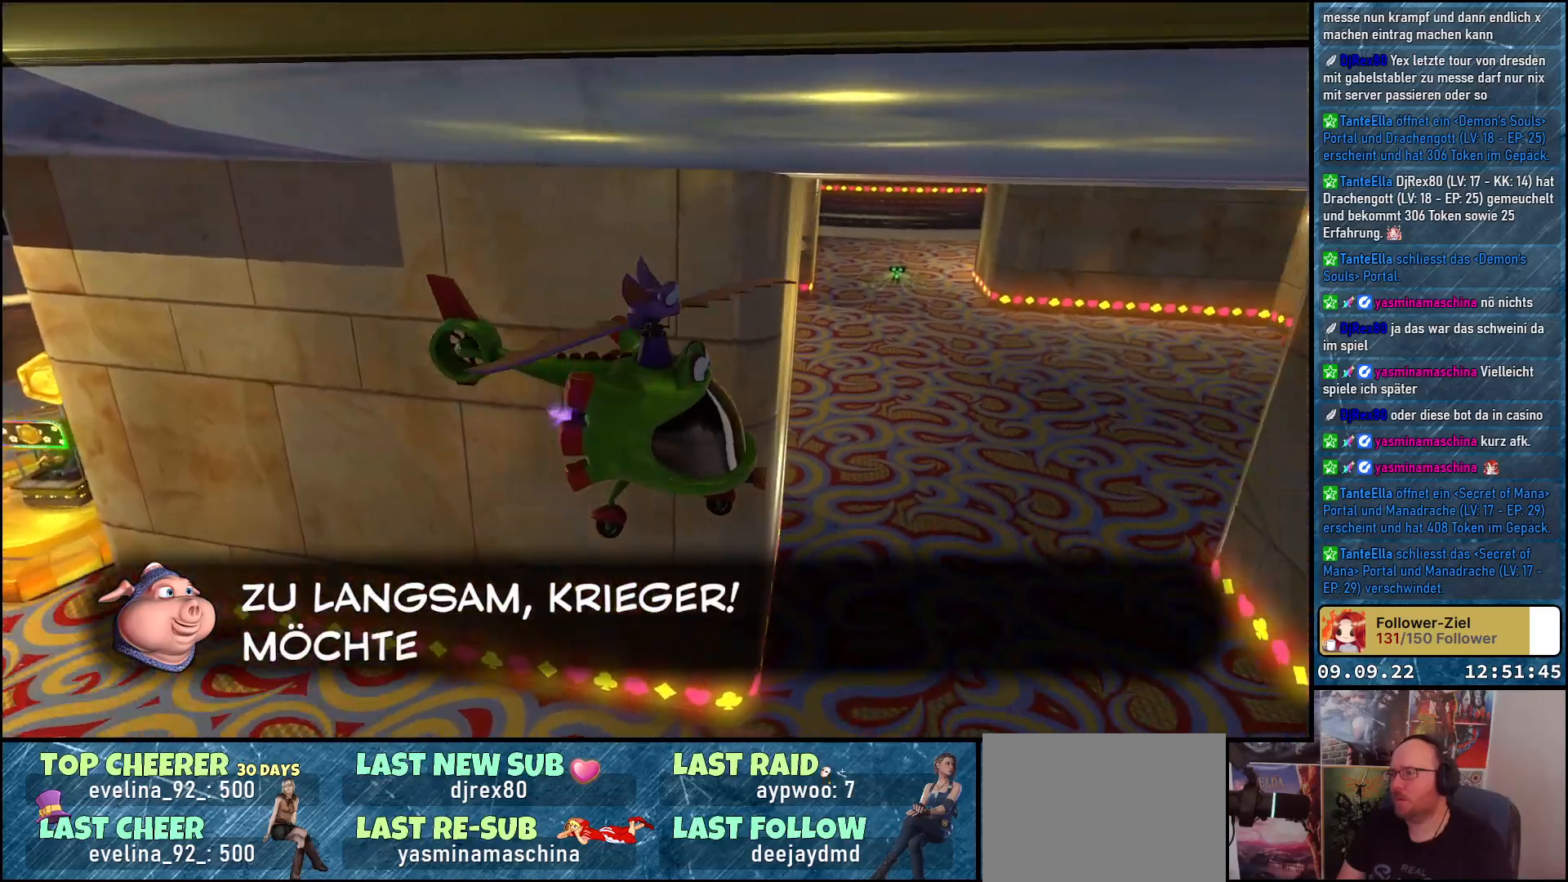
{"buttons": [], "left_stick": "center", "right_stick": "right", "events": []}
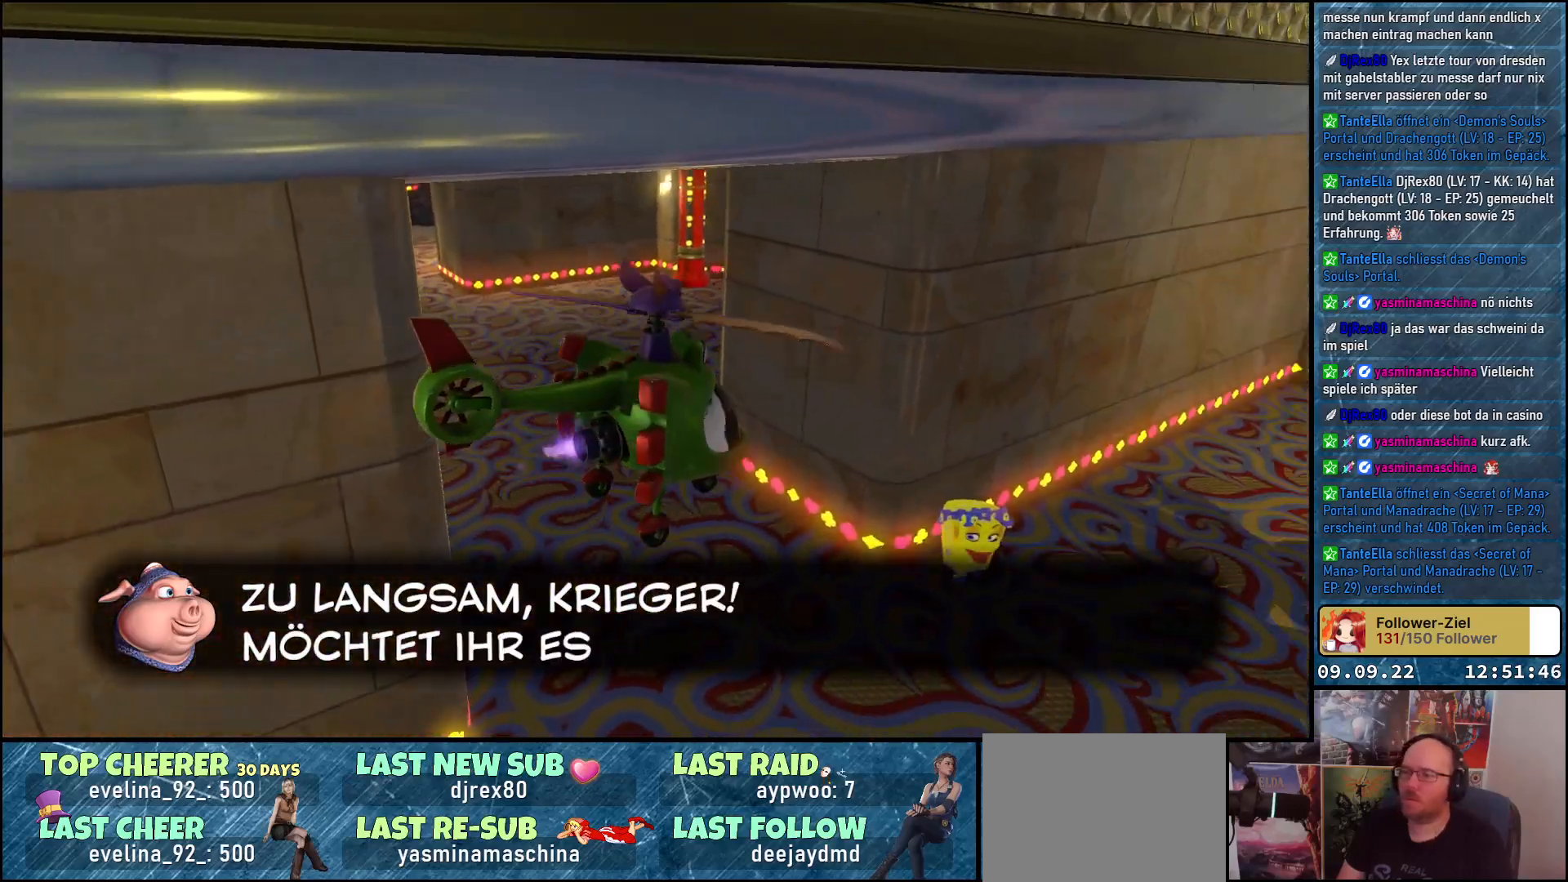
{"buttons": [], "left_stick": "center", "right_stick": "right", "events": []}
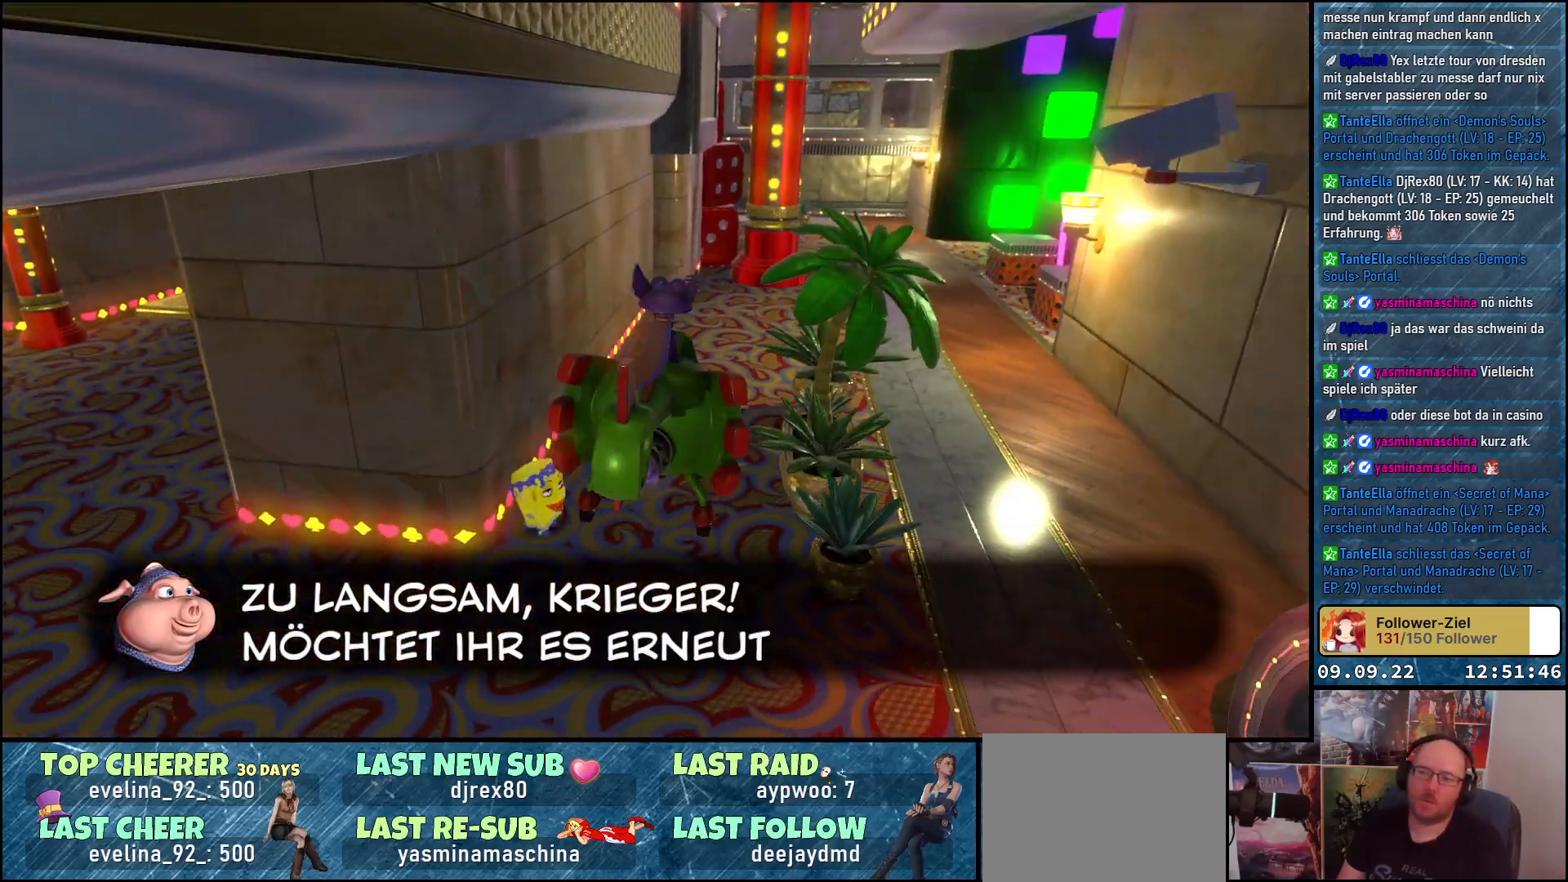
{"buttons": [], "left_stick": "center", "right_stick": "center", "events": [[133, "right_stick", "center"]]}
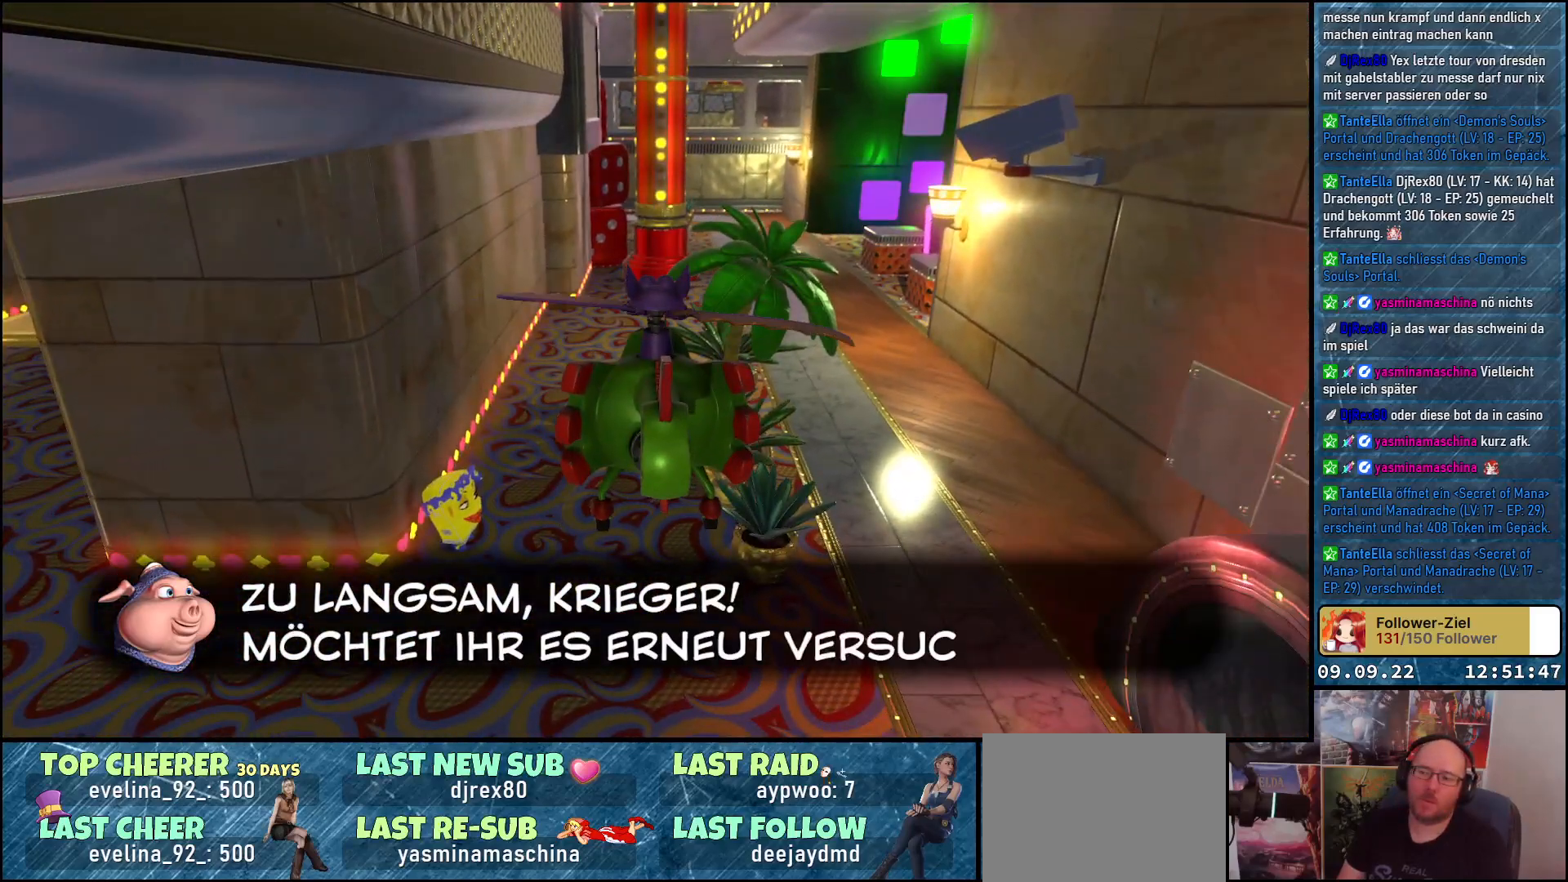
{"buttons": [], "left_stick": "center", "right_stick": "center", "events": [[300, "A", "down"], [417, "A", "up"]]}
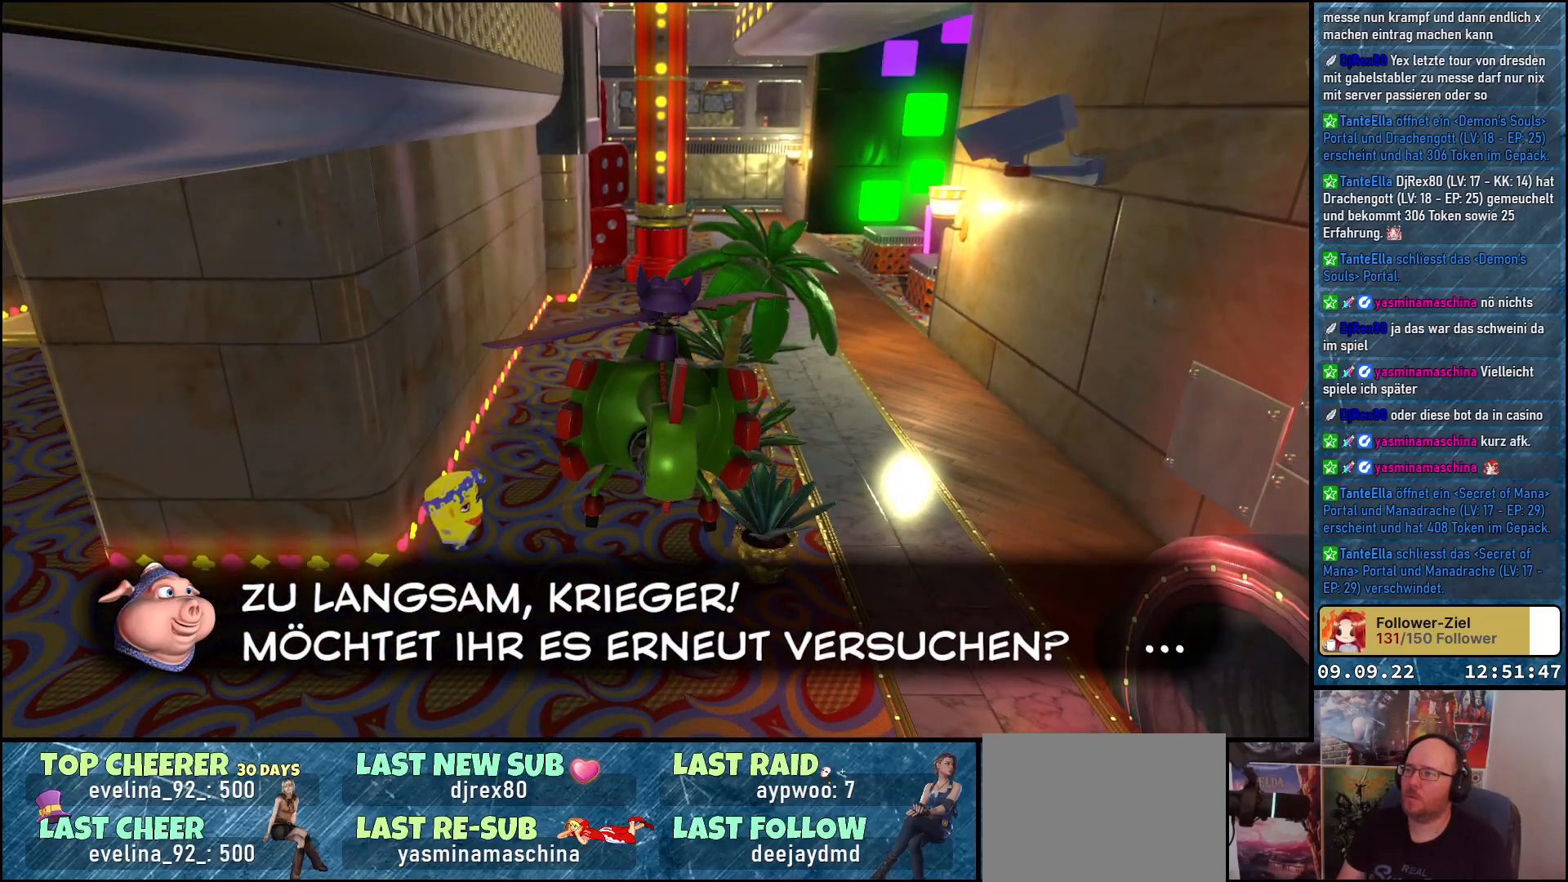
{"buttons": [], "left_stick": "center", "right_stick": "center", "events": [[183, "A", "down"], [300, "A", "up"]]}
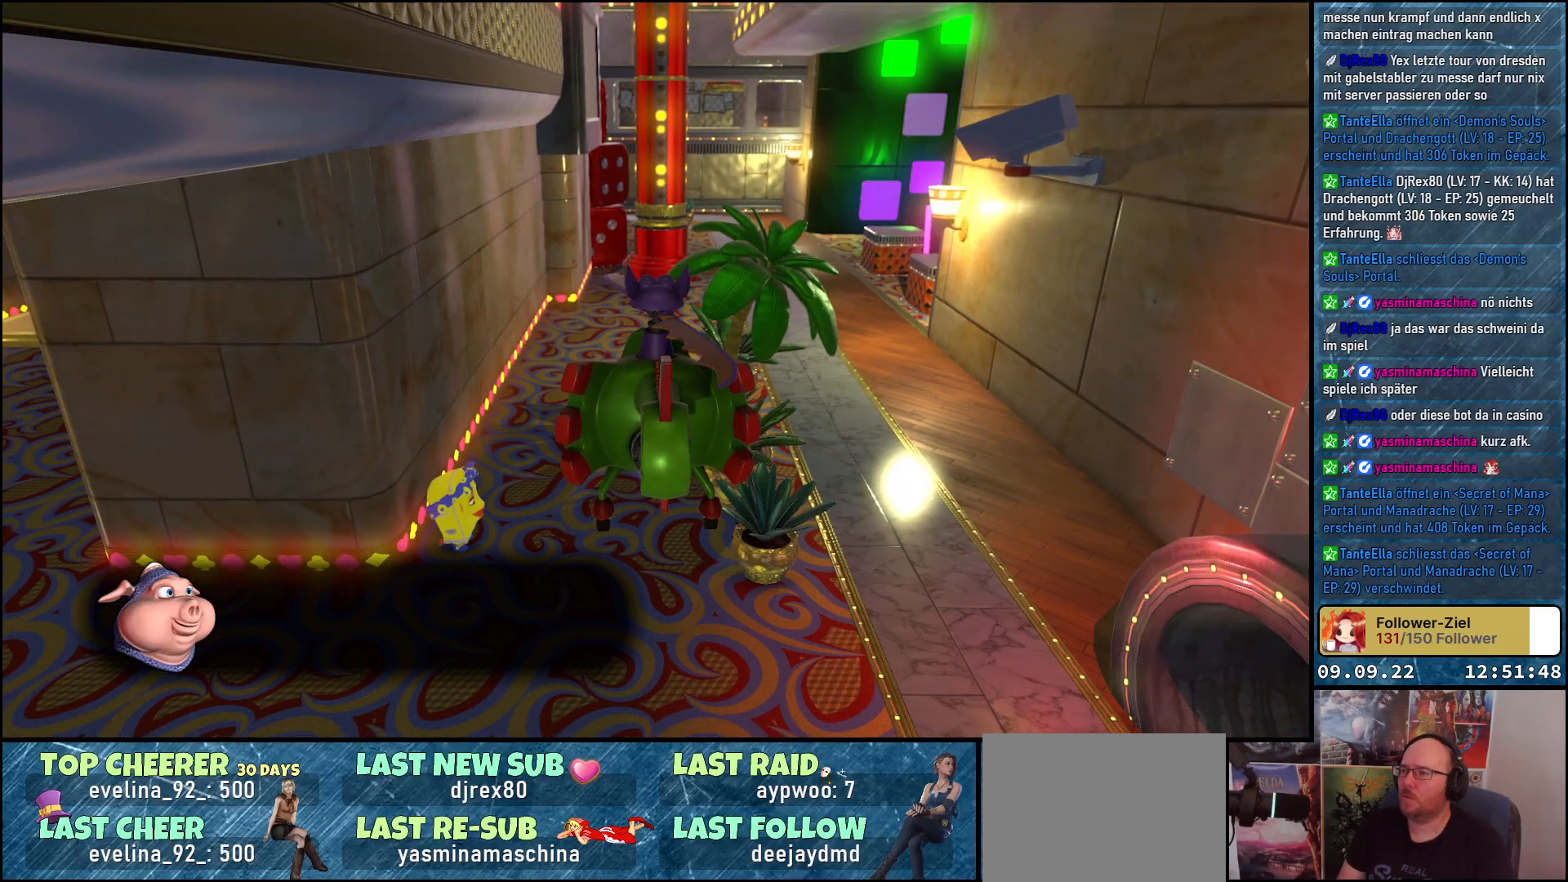
{"buttons": [], "left_stick": "center", "right_stick": "center", "events": [[283, "A", "down"], [367, "A", "up"]]}
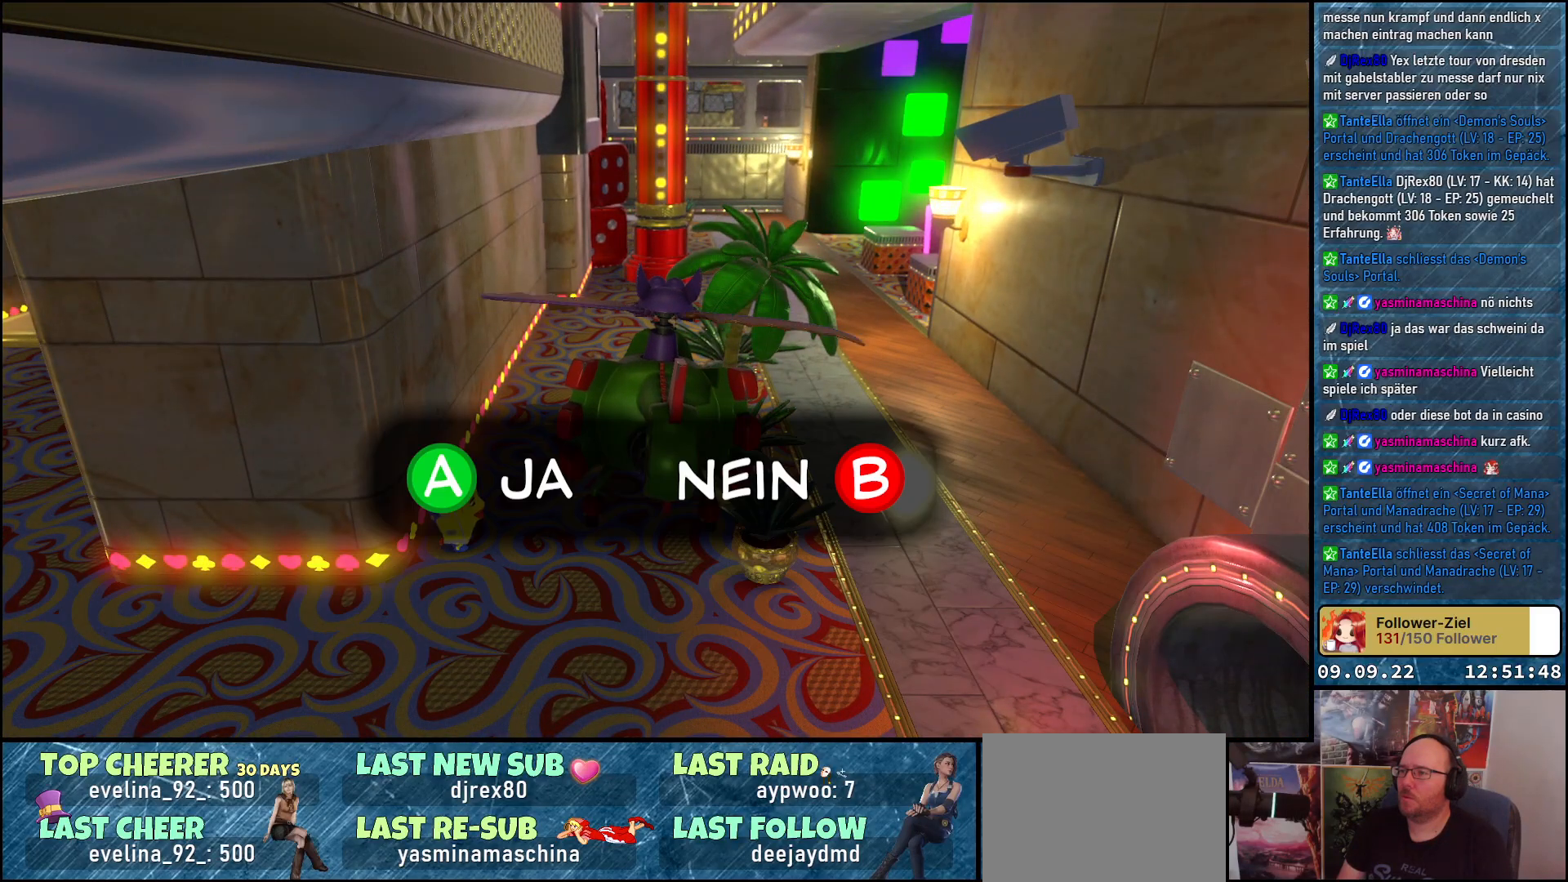
{"buttons": ["A"], "left_stick": "center", "right_stick": "center", "events": [[500, "A", "down"]]}